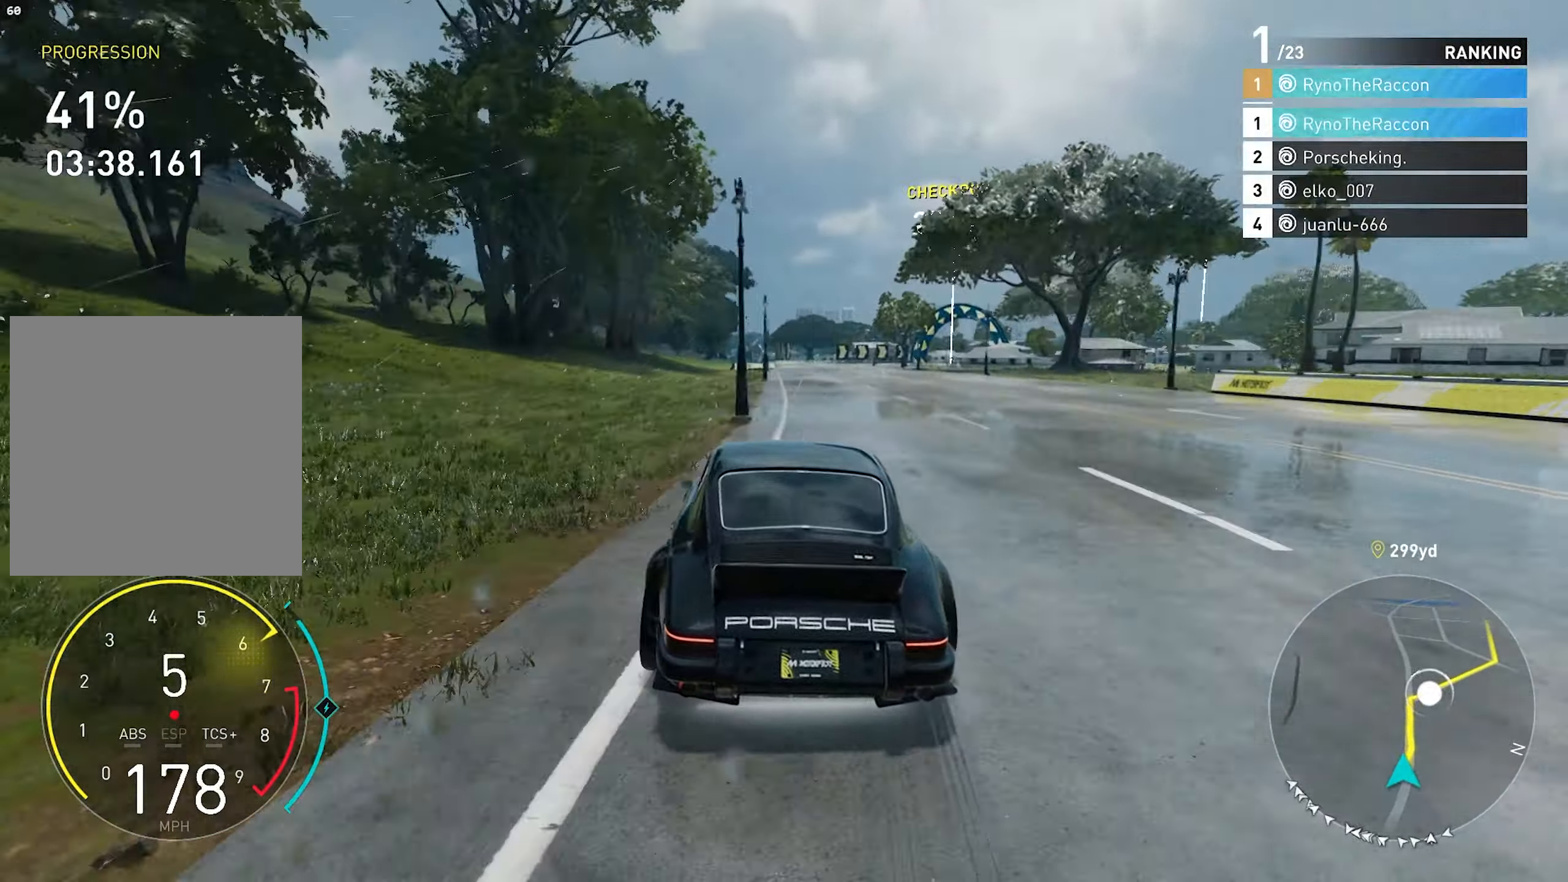
Gameplay with a controller (PlayStation layout); each line is a JSON object with the inputs held at the frame after it. "events" lists button and stick changes between this image and that frame as [ms after this image, input, new state], when the widget could be followed in between.
{"buttons": ["R2"], "left_stick": "center", "right_stick": "center", "events": []}
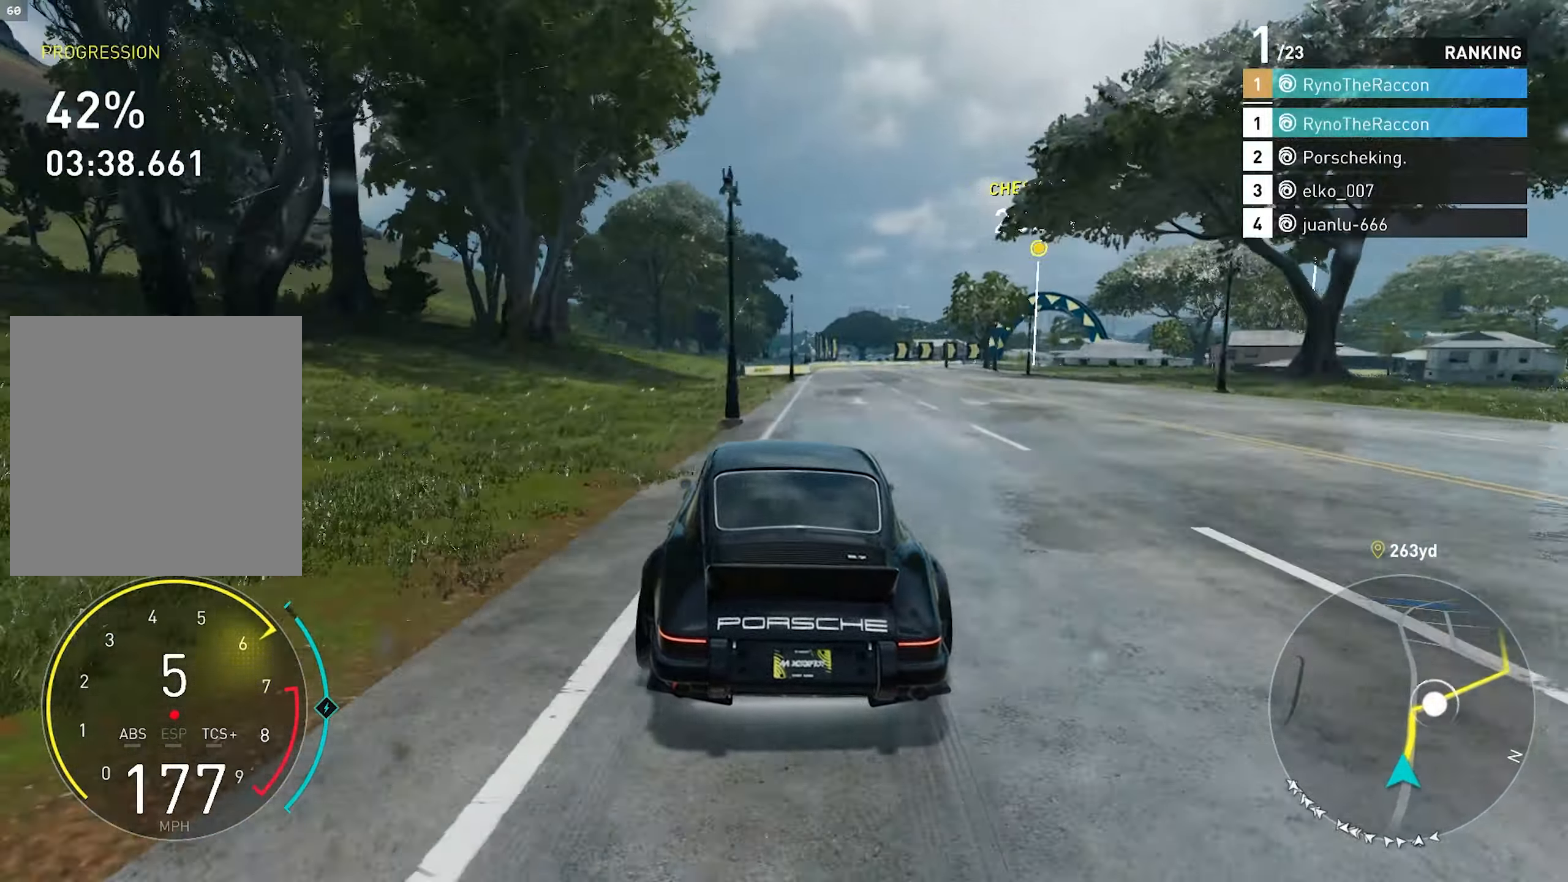
{"buttons": ["R2"], "left_stick": "center", "right_stick": "center", "events": []}
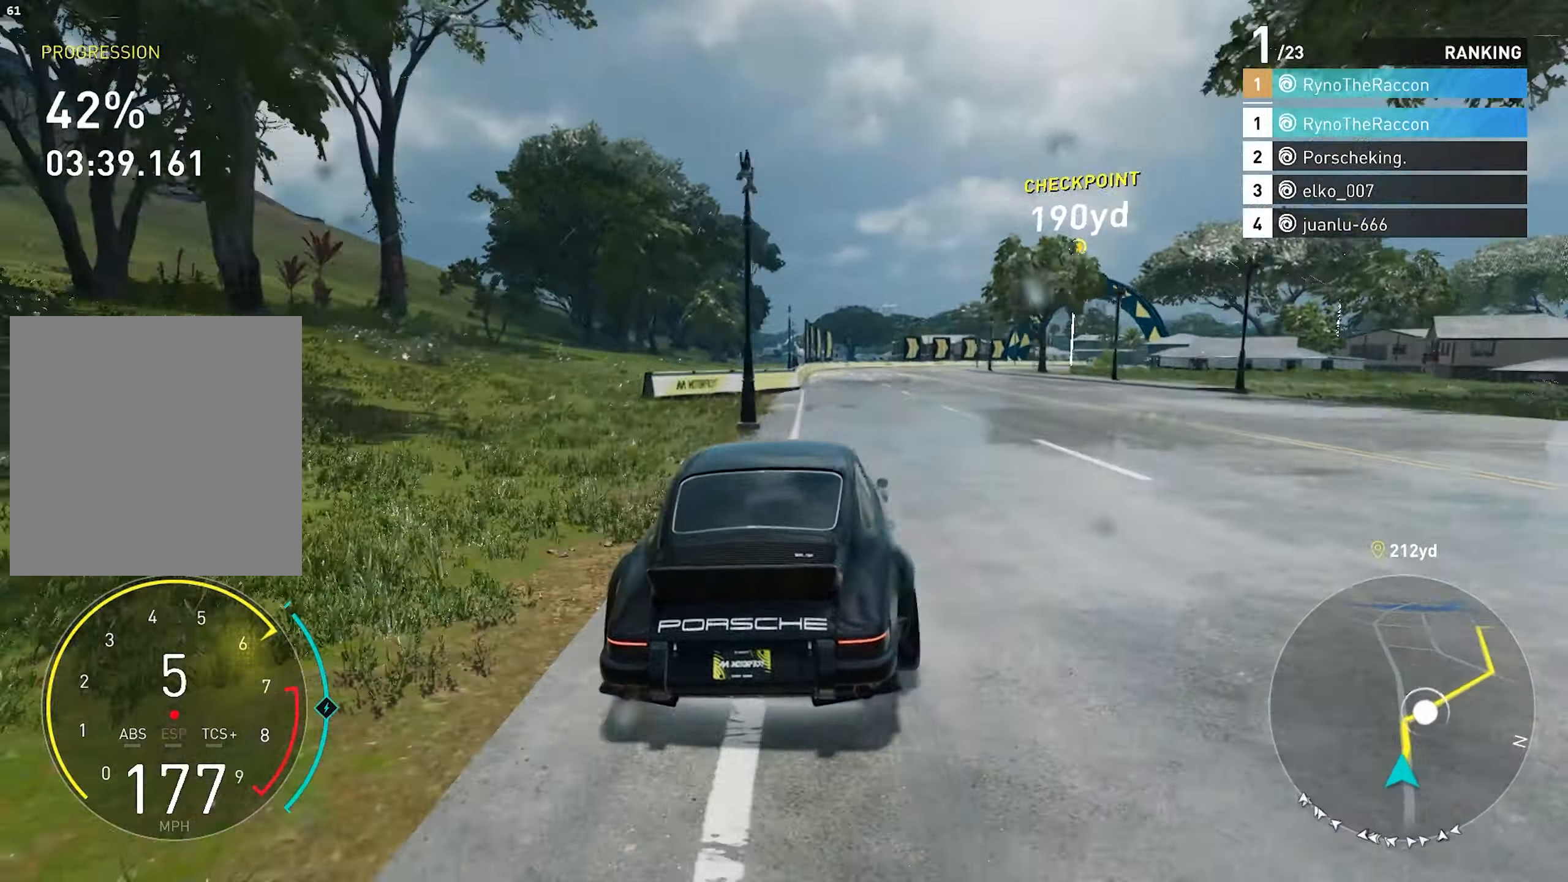
{"buttons": ["R2"], "left_stick": "right", "right_stick": "center", "events": [[350, "left_stick", "right"]]}
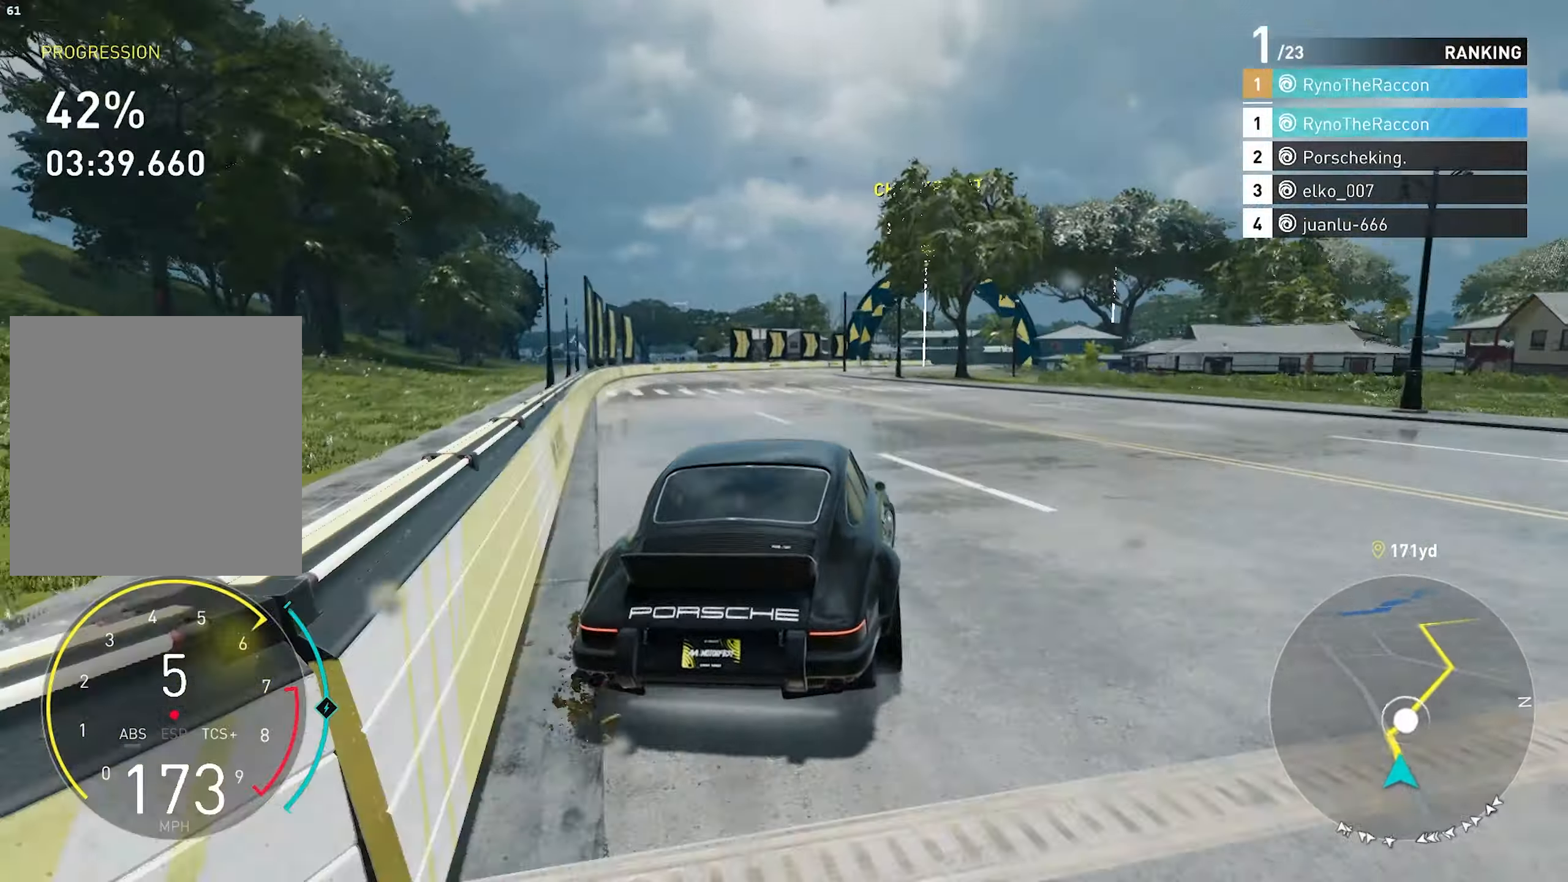
{"buttons": ["R2"], "left_stick": "center", "right_stick": "center", "events": [[333, "left_stick", "center"]]}
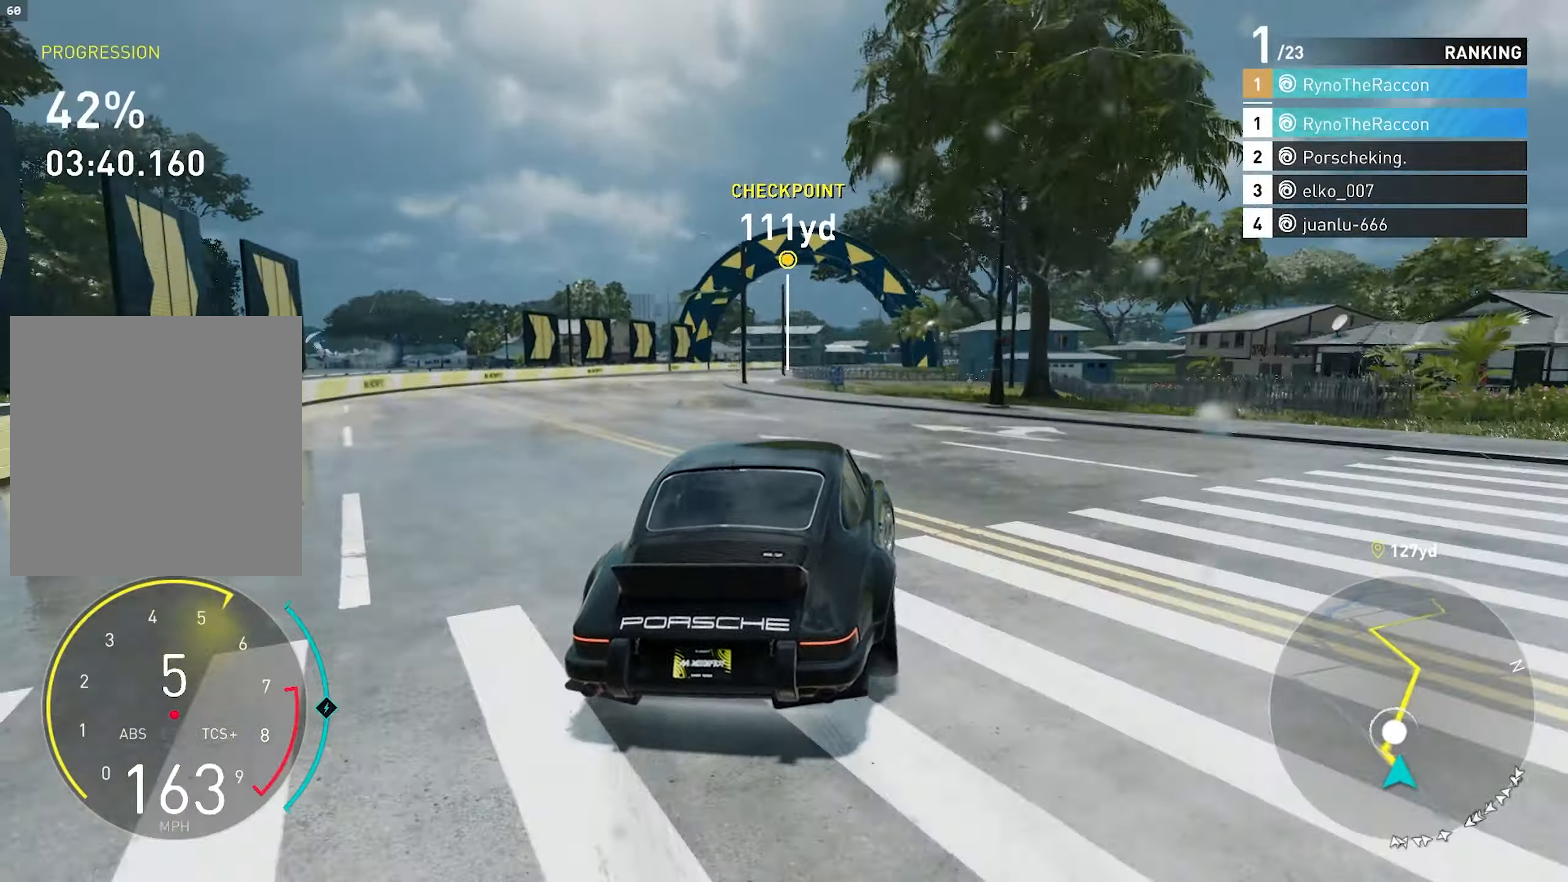
{"buttons": ["R2"], "left_stick": "center", "right_stick": "center", "events": [[283, "left_stick", "right"], [350, "left_stick", "center"]]}
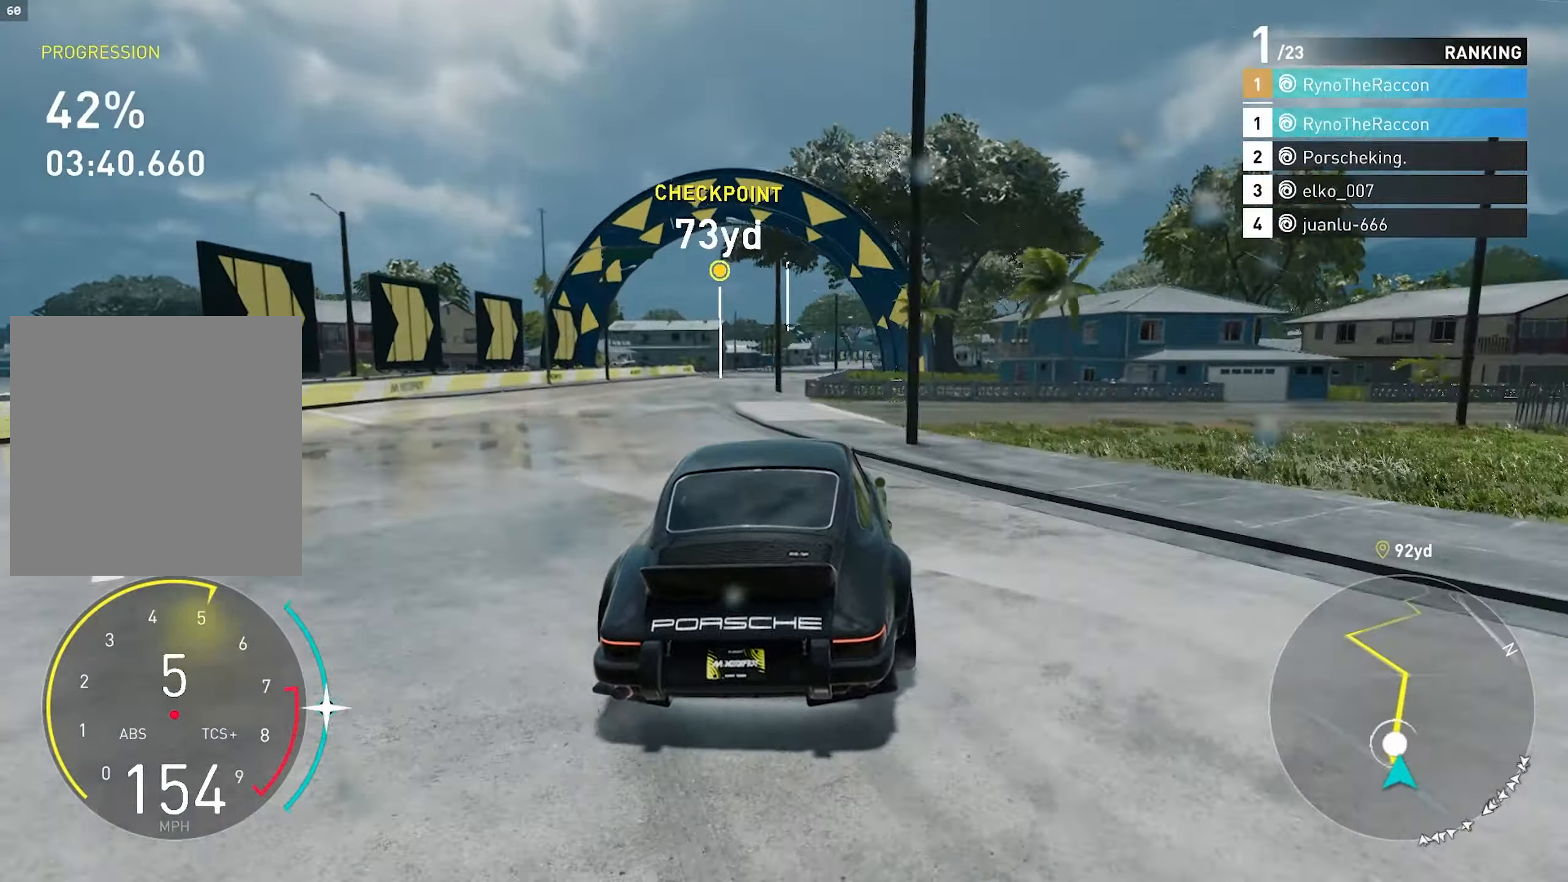
{"buttons": ["R2"], "left_stick": "center", "right_stick": "center", "events": []}
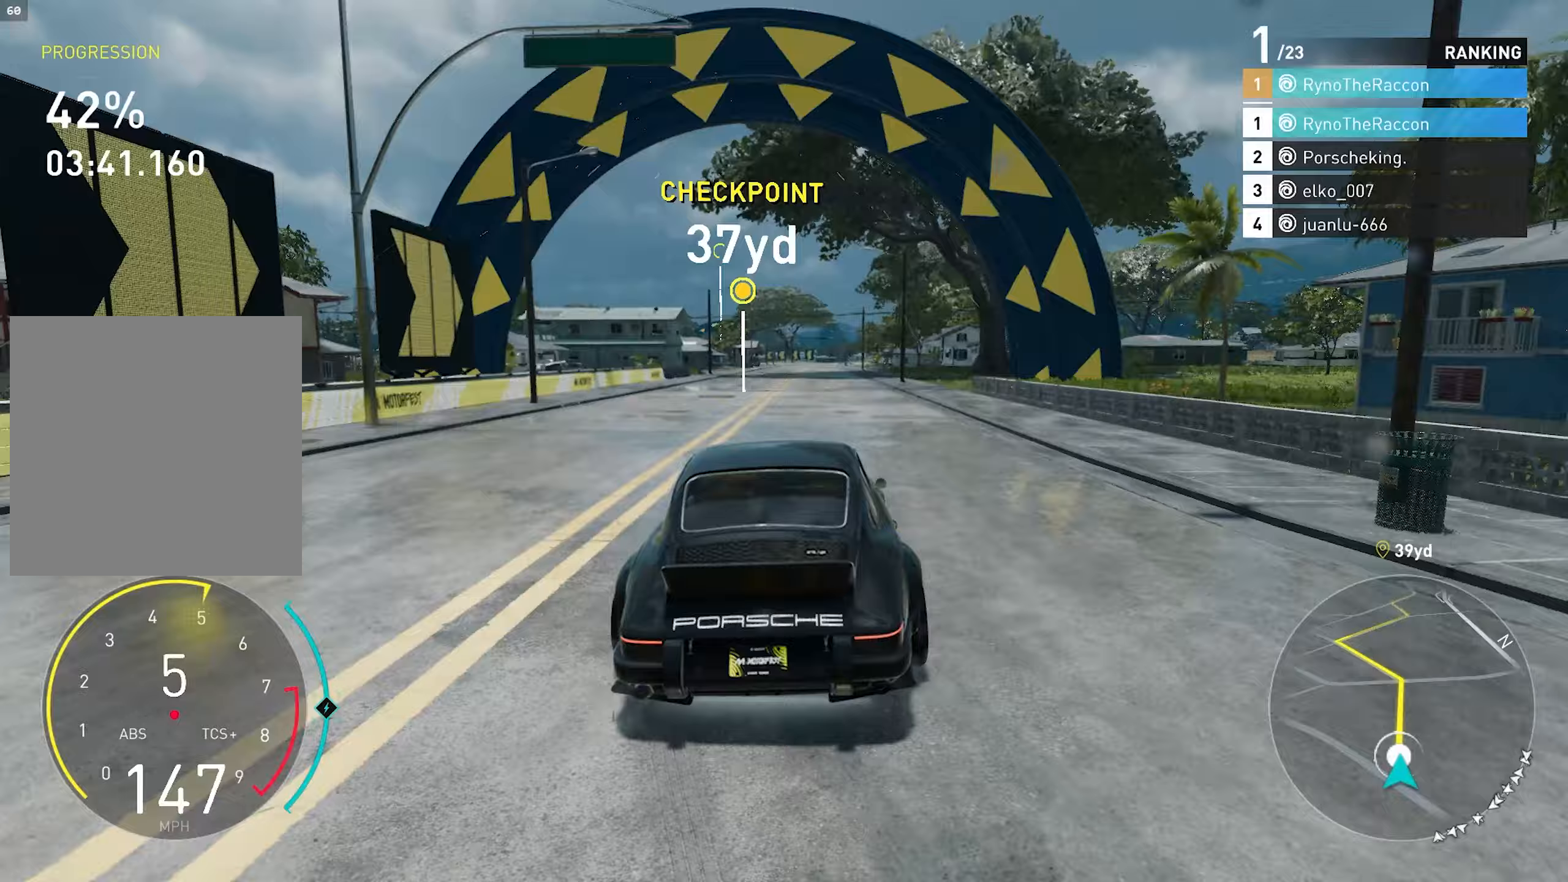
{"buttons": ["CROSS", "R2"], "left_stick": "center", "right_stick": "center", "events": [[183, "left_stick", "right"], [200, "CROSS", "down"], [417, "left_stick", "center"]]}
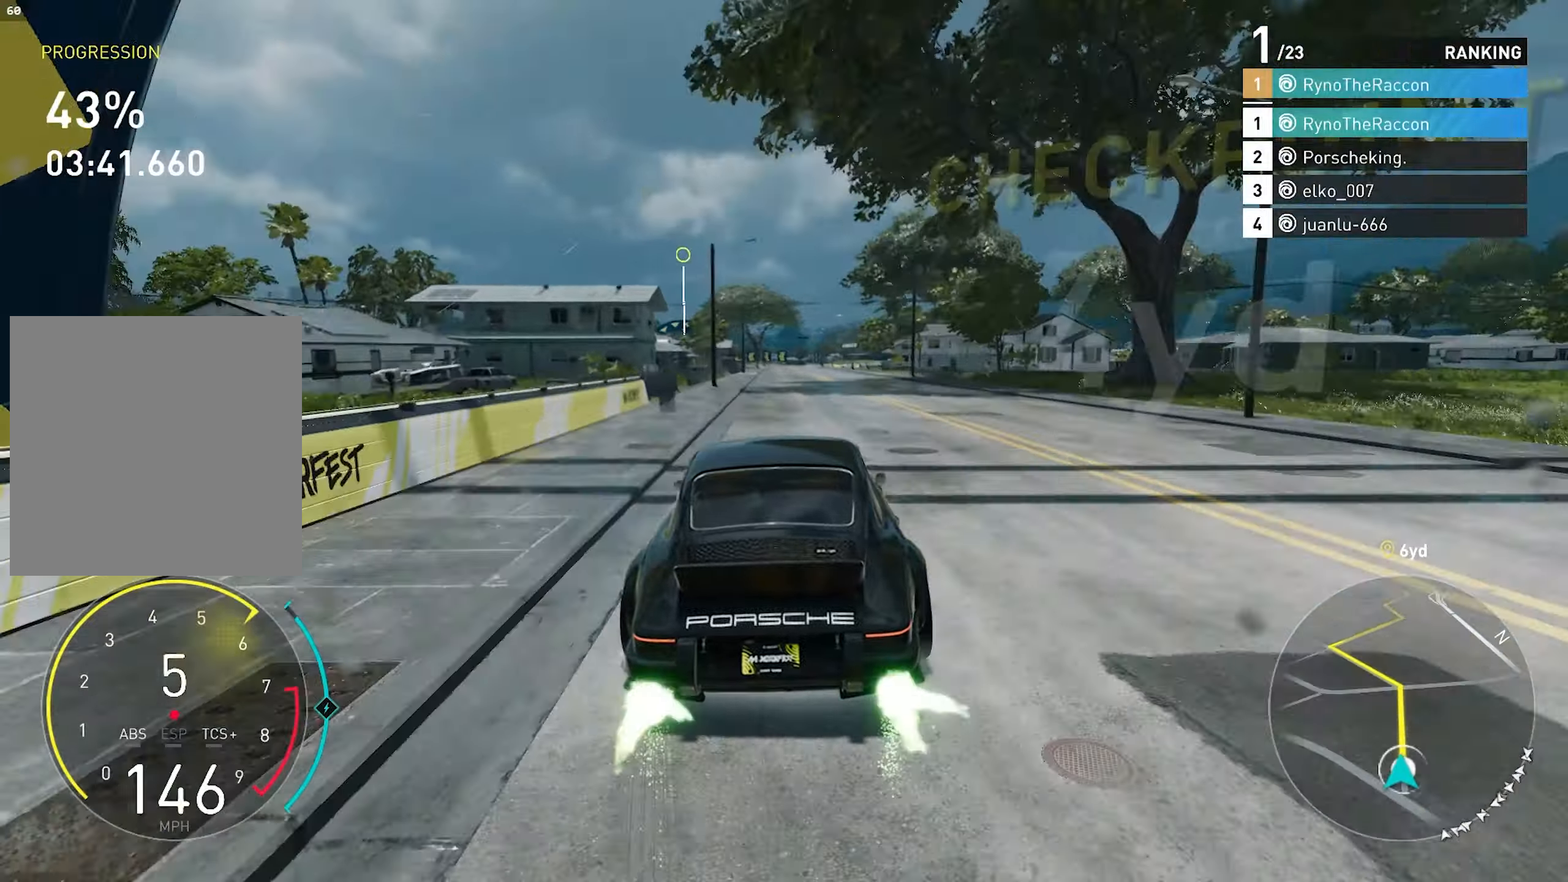
{"buttons": ["CROSS", "R2"], "left_stick": "center", "right_stick": "center", "events": [[117, "left_stick", "right"], [483, "left_stick", "center"]]}
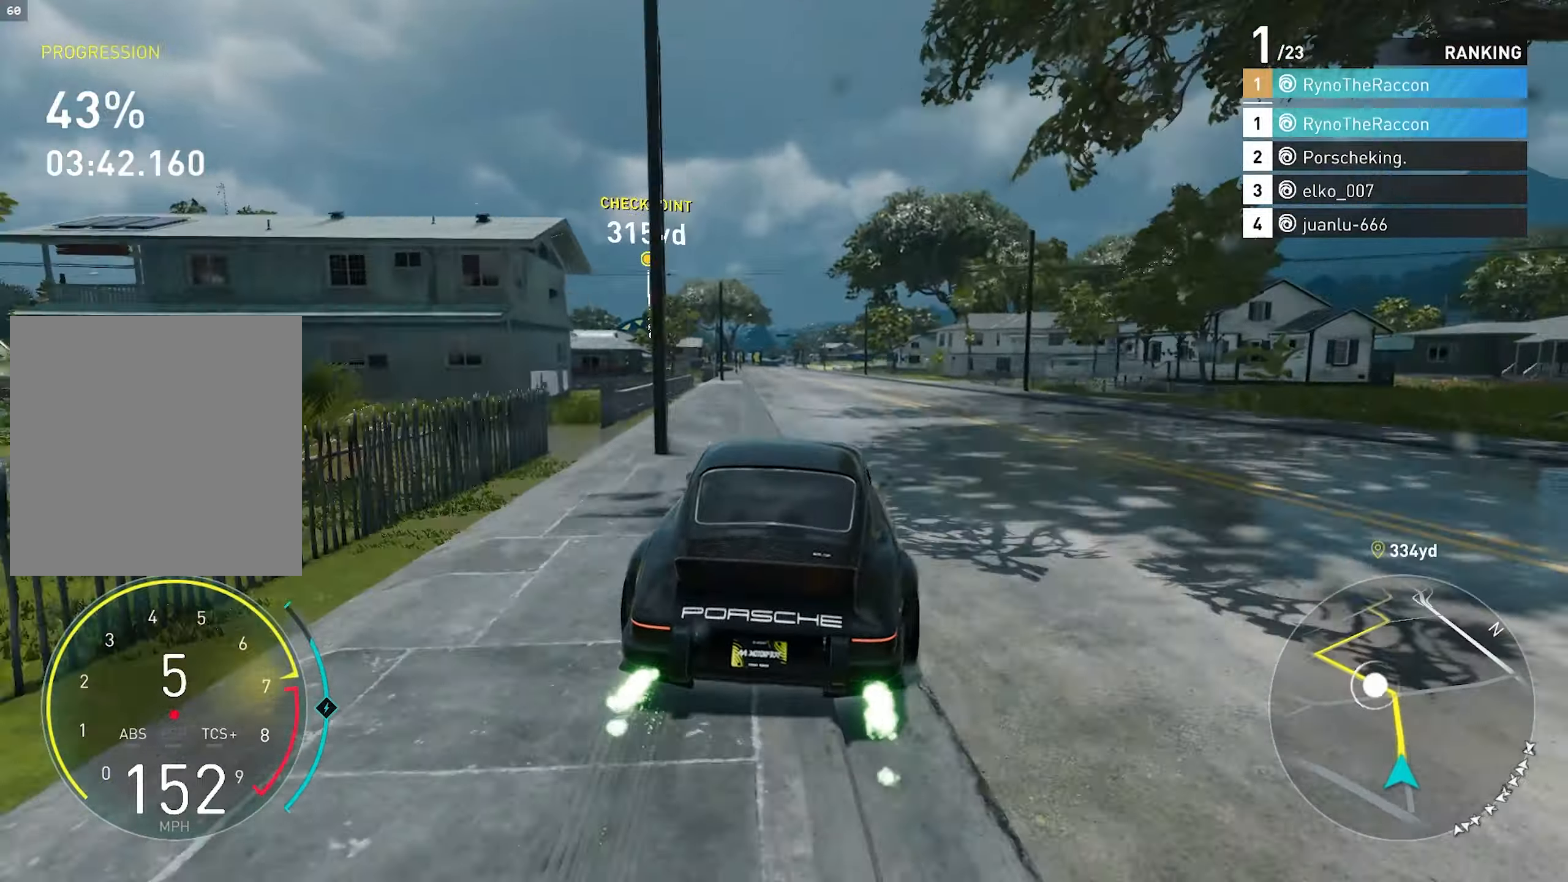
{"buttons": ["R2"], "left_stick": "center", "right_stick": "center", "events": [[17, "CROSS", "up"]]}
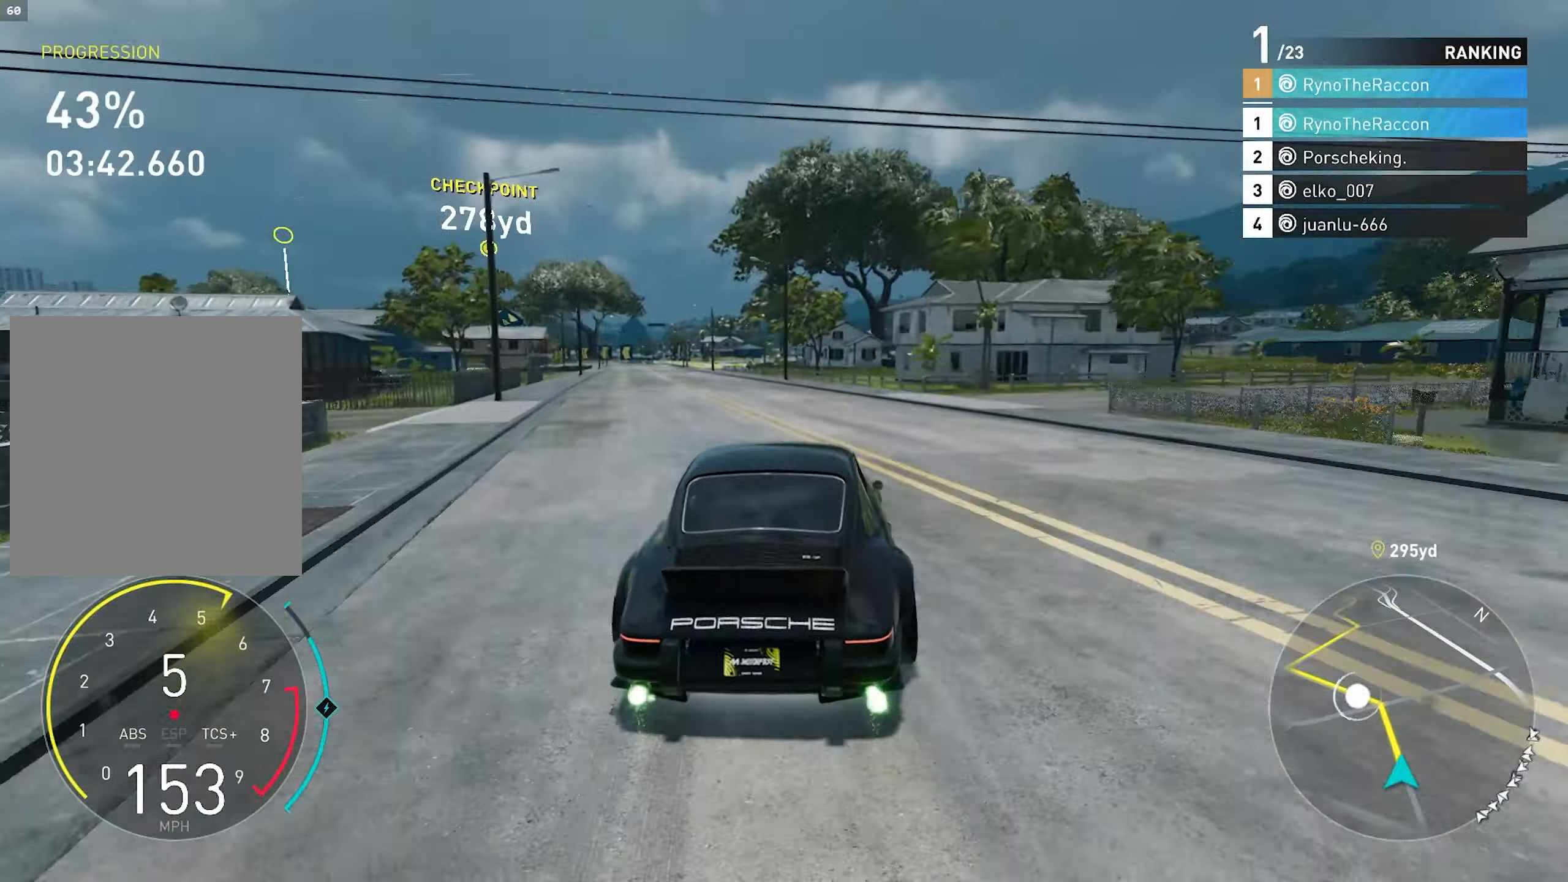
{"buttons": ["R2"], "left_stick": "center", "right_stick": "center", "events": []}
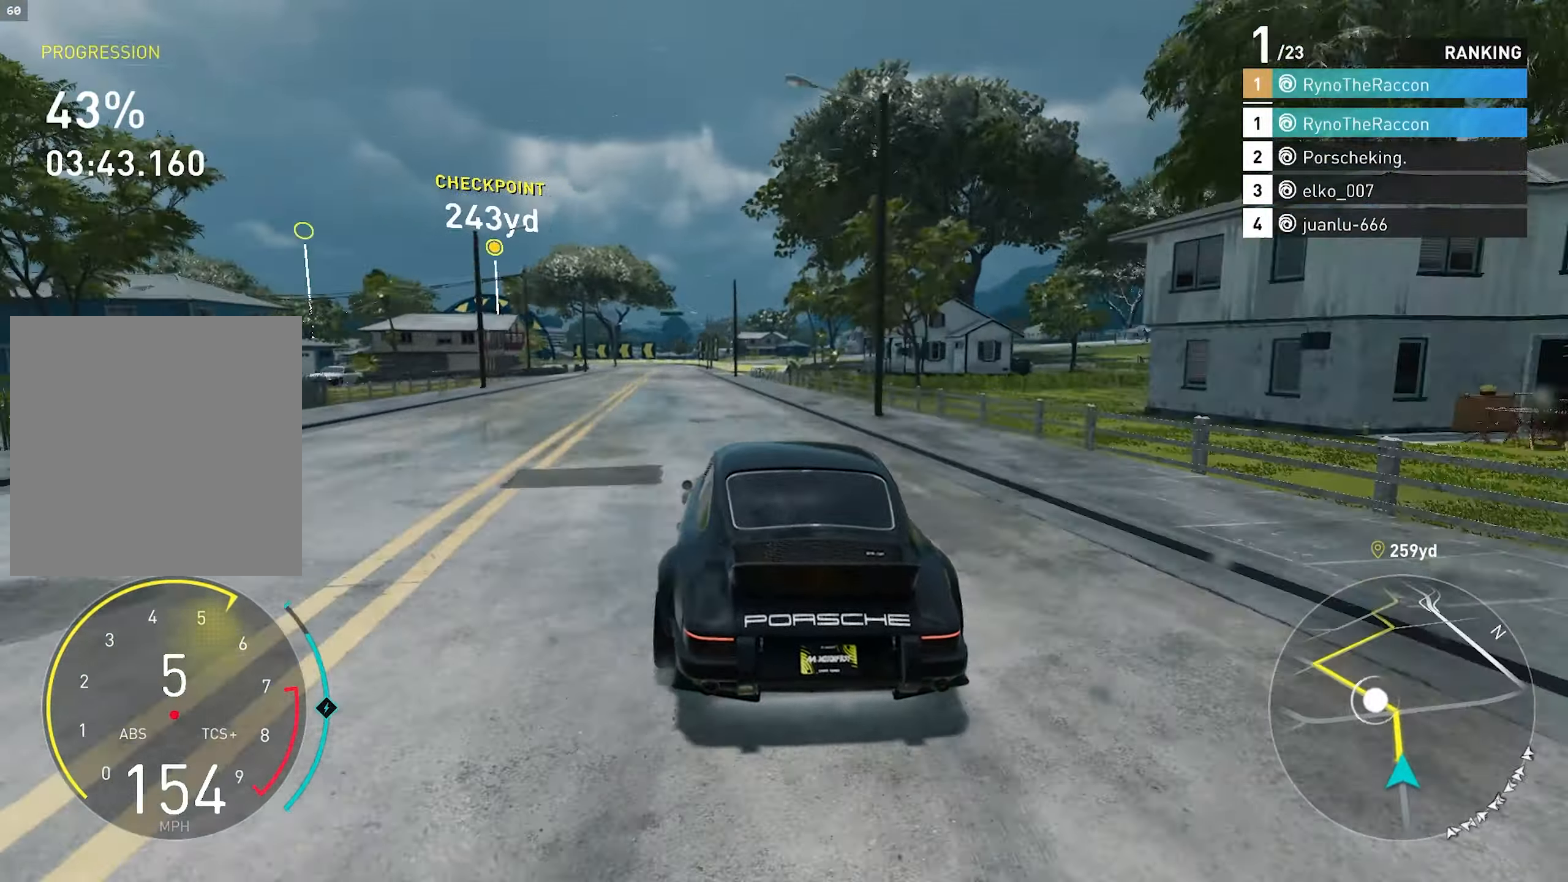
{"buttons": ["R2"], "left_stick": "center", "right_stick": "center", "events": []}
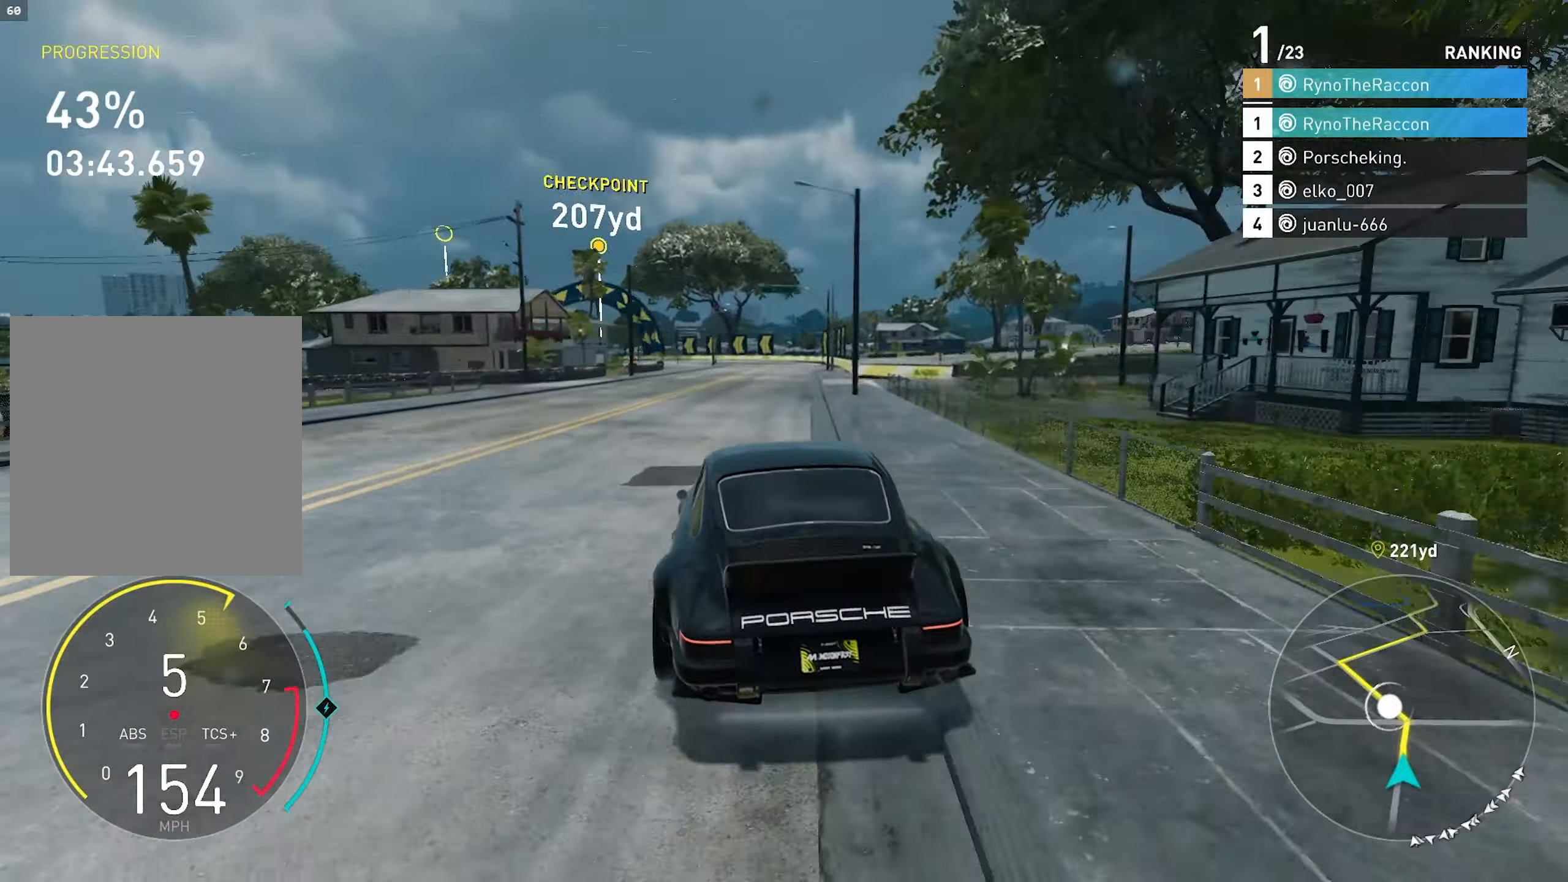
{"buttons": ["R2"], "left_stick": "center", "right_stick": "center", "events": []}
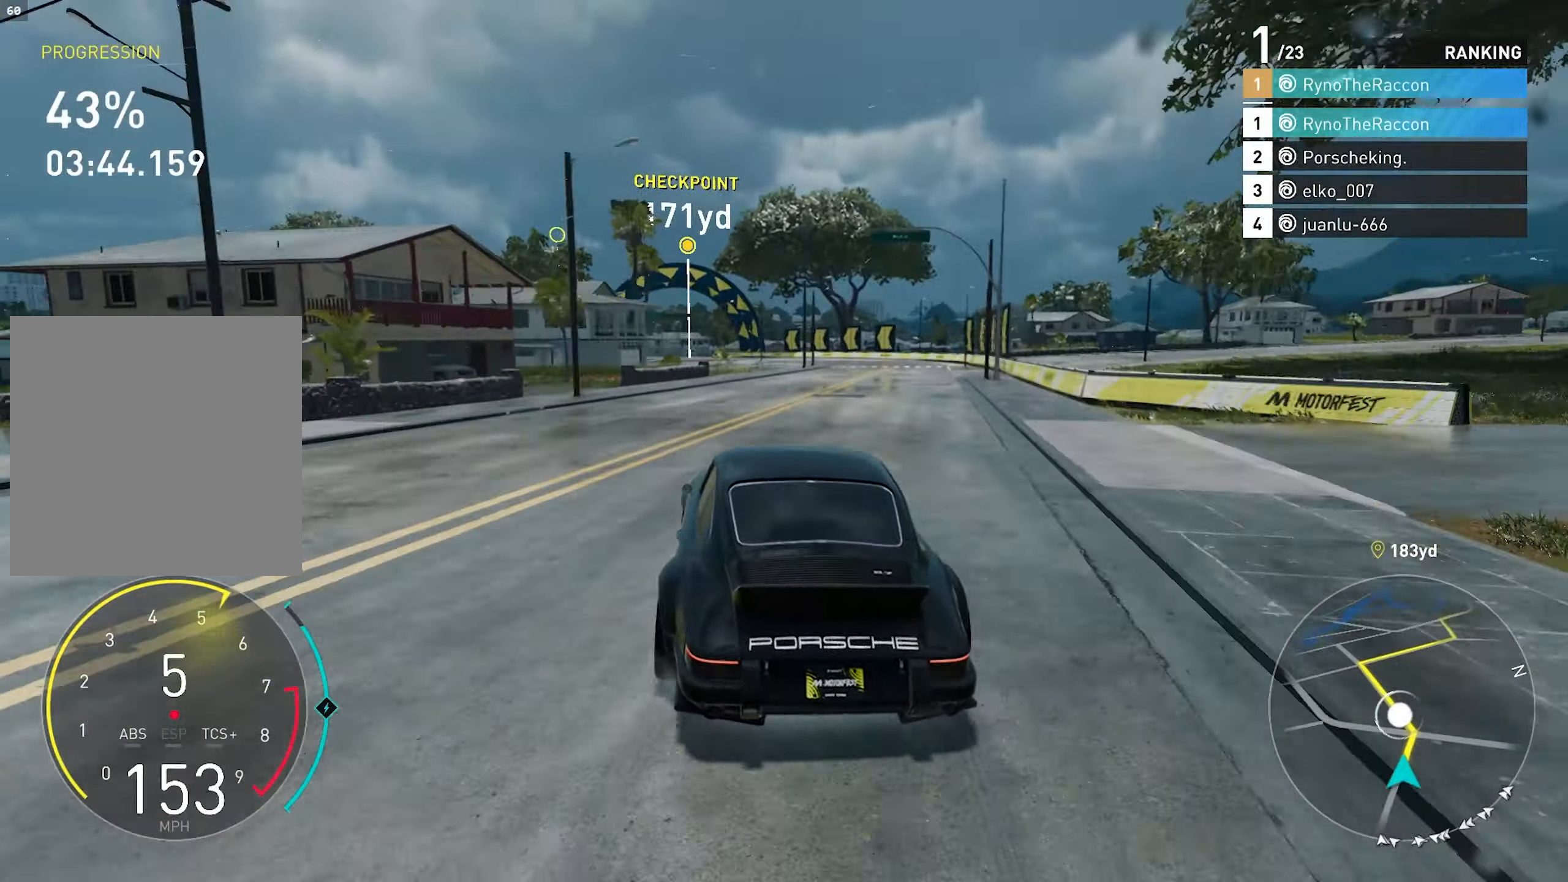
{"buttons": ["CROSS", "R2"], "left_stick": "center", "right_stick": "center", "events": [[433, "CROSS", "down"]]}
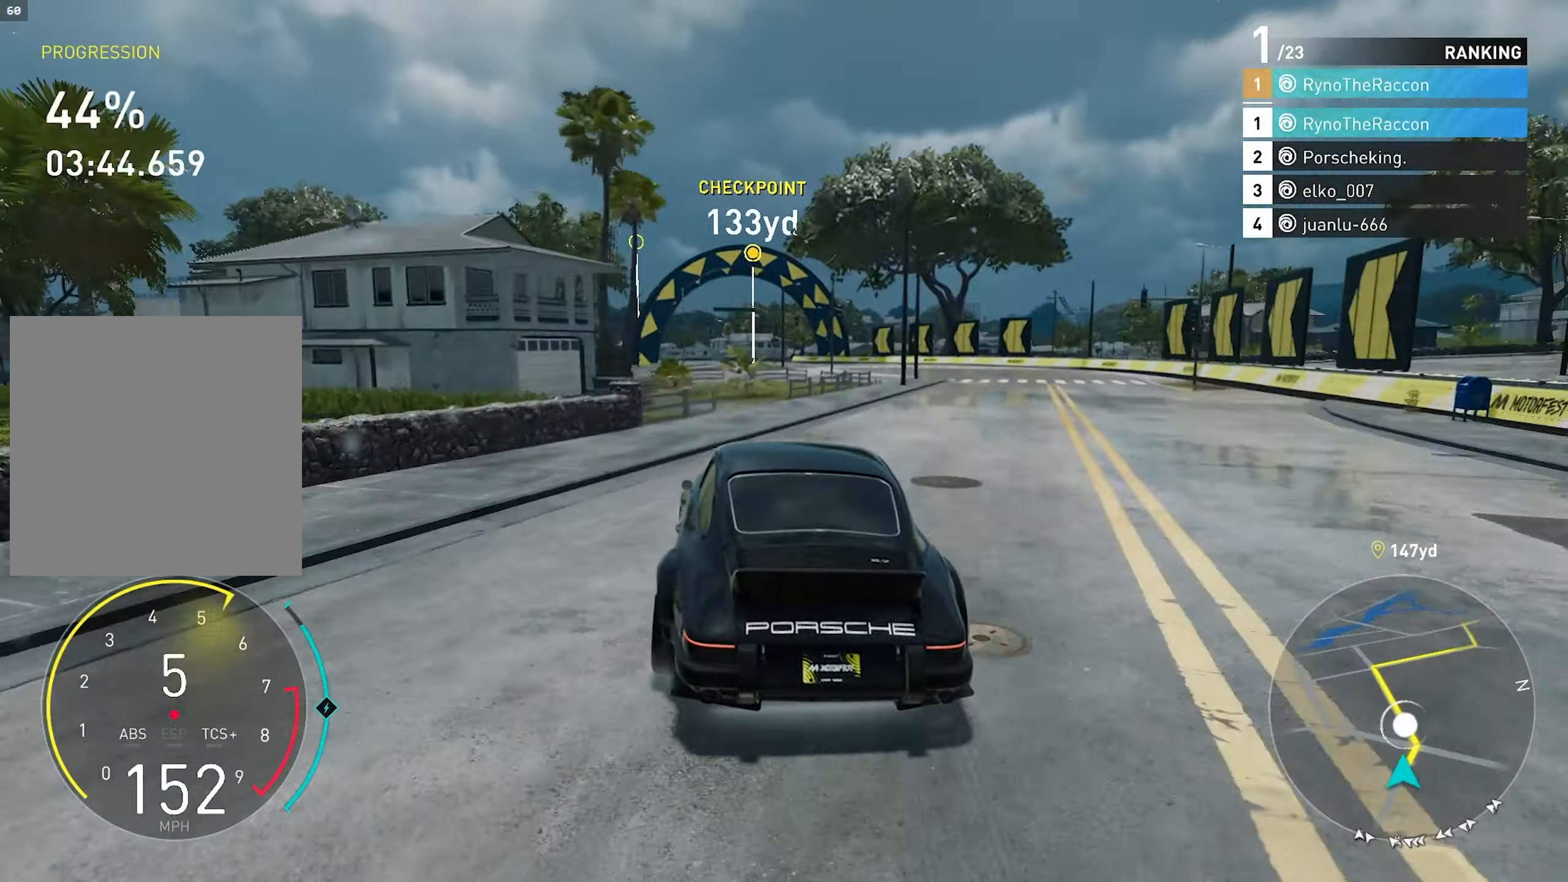
{"buttons": ["R2"], "left_stick": "center", "right_stick": "center", "events": [[367, "CROSS", "up"]]}
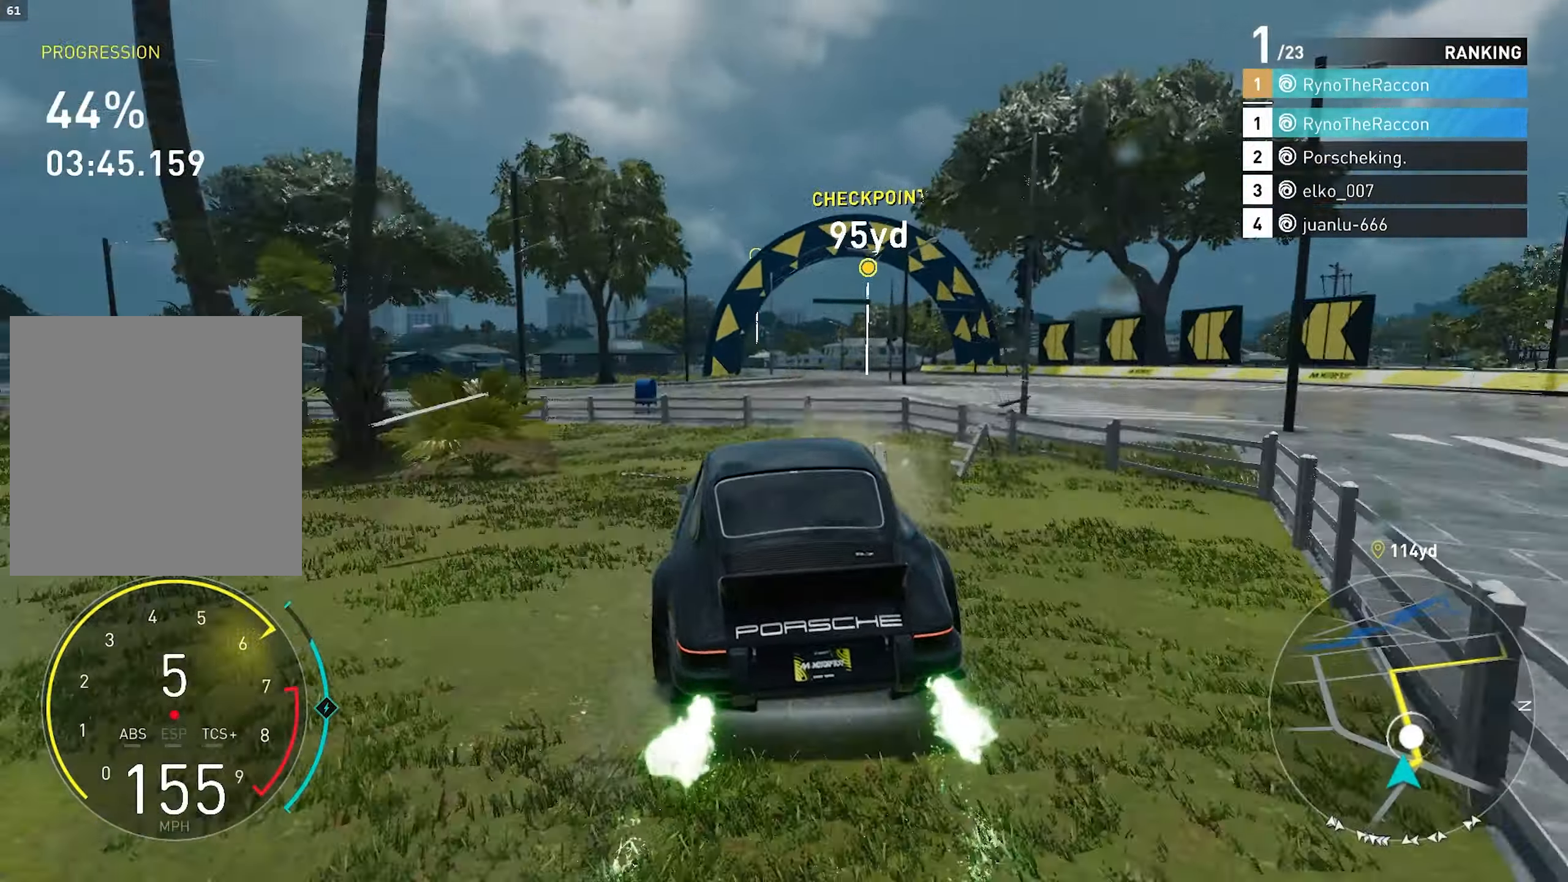
{"buttons": ["R2"], "left_stick": "center", "right_stick": "center", "events": []}
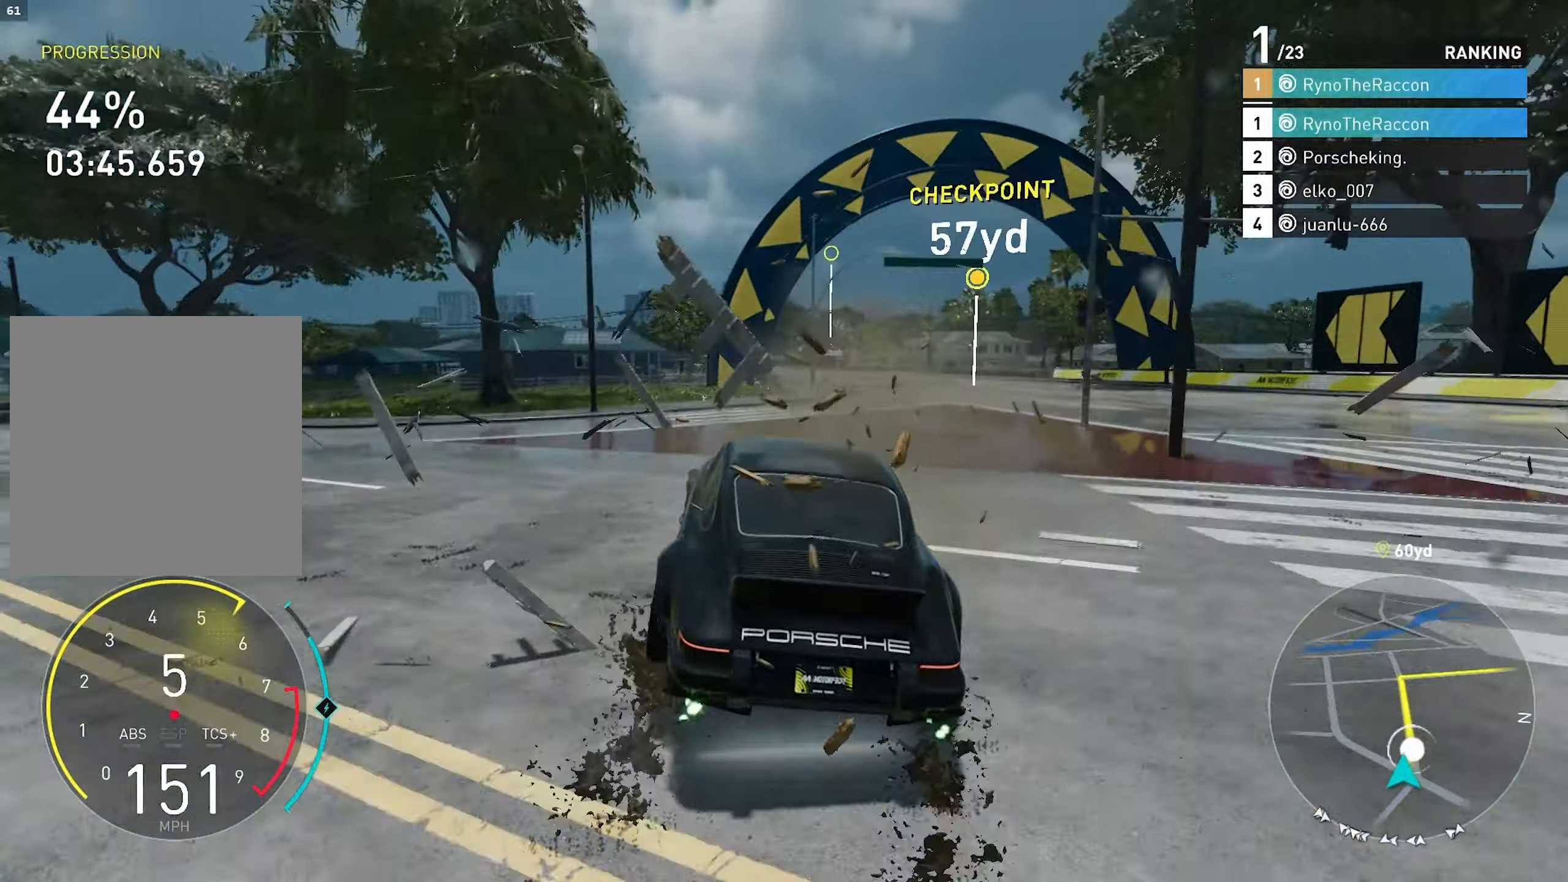
{"buttons": ["R2"], "left_stick": "center", "right_stick": "center", "events": []}
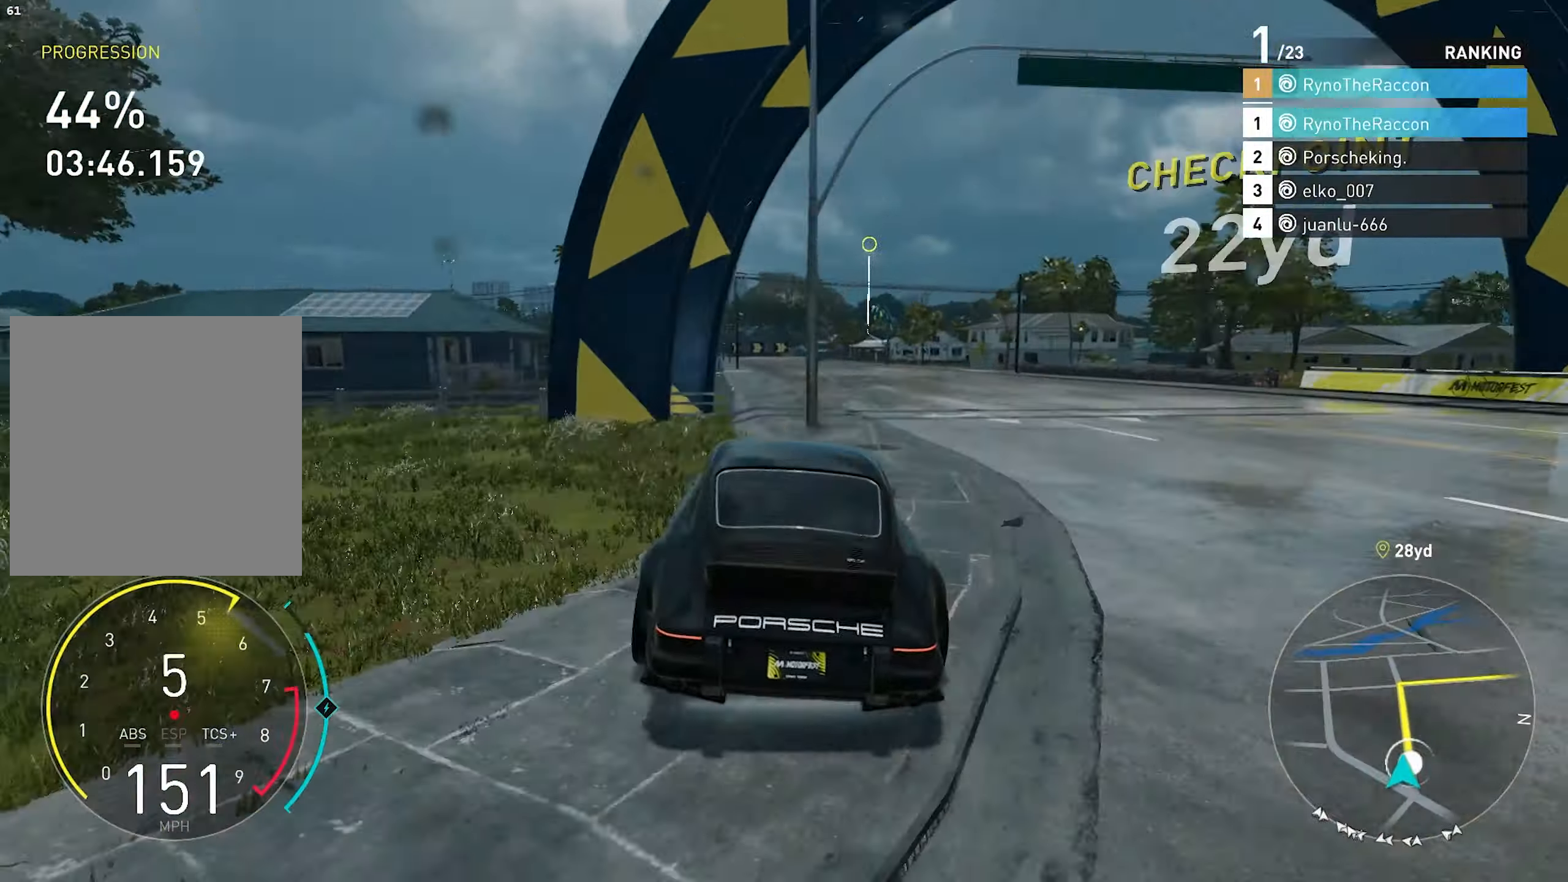
{"buttons": ["CROSS", "R2"], "left_stick": "center", "right_stick": "center", "events": [[367, "CROSS", "down"]]}
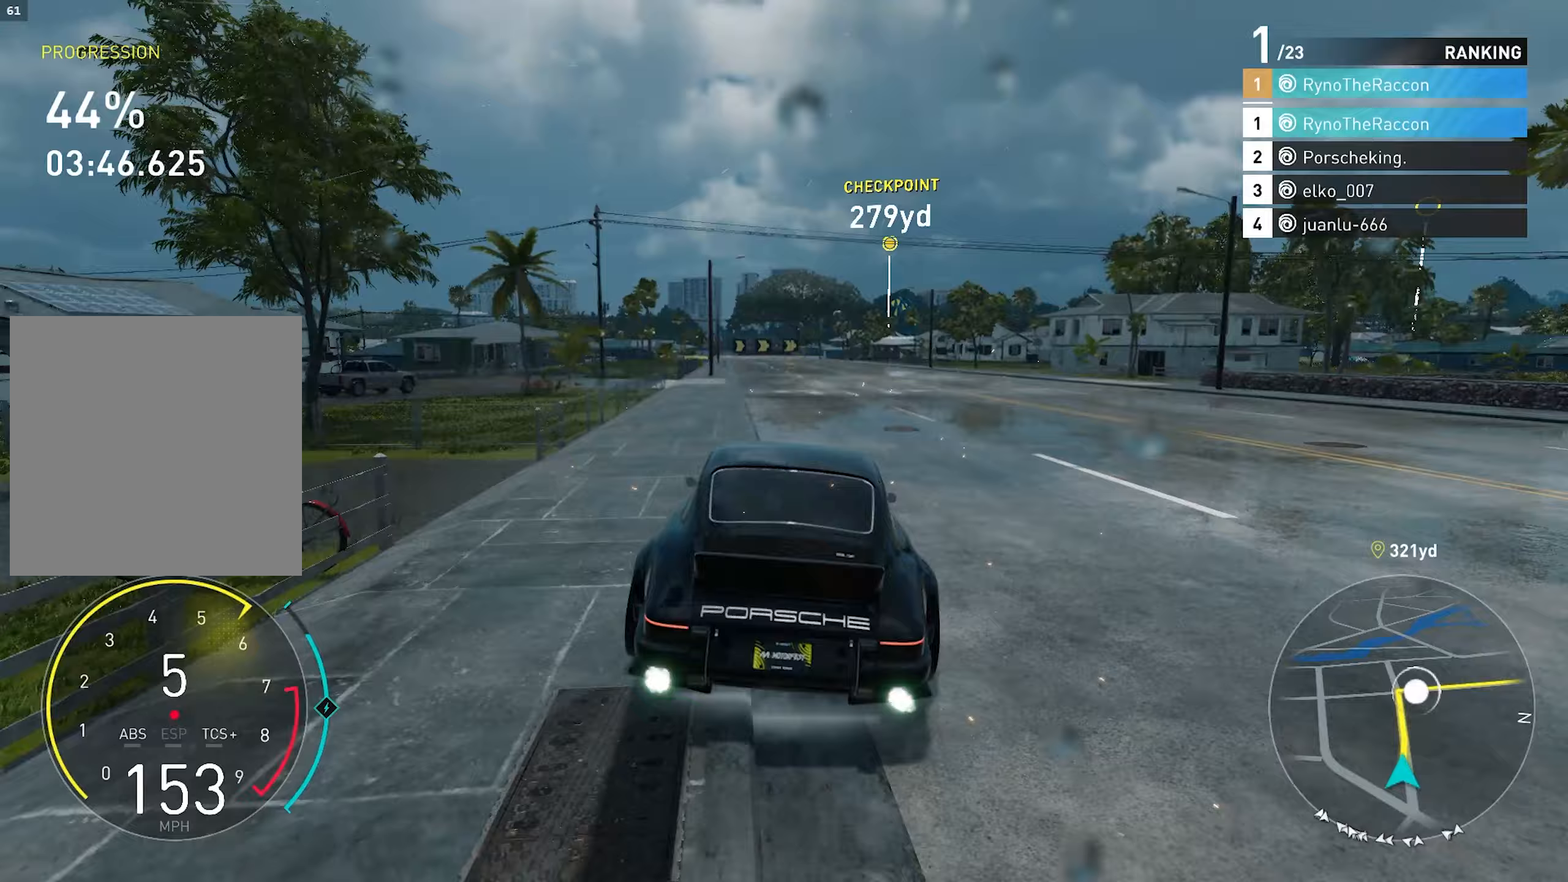
{"buttons": ["R2"], "left_stick": "center", "right_stick": "center", "events": [[250, "CROSS", "up"]]}
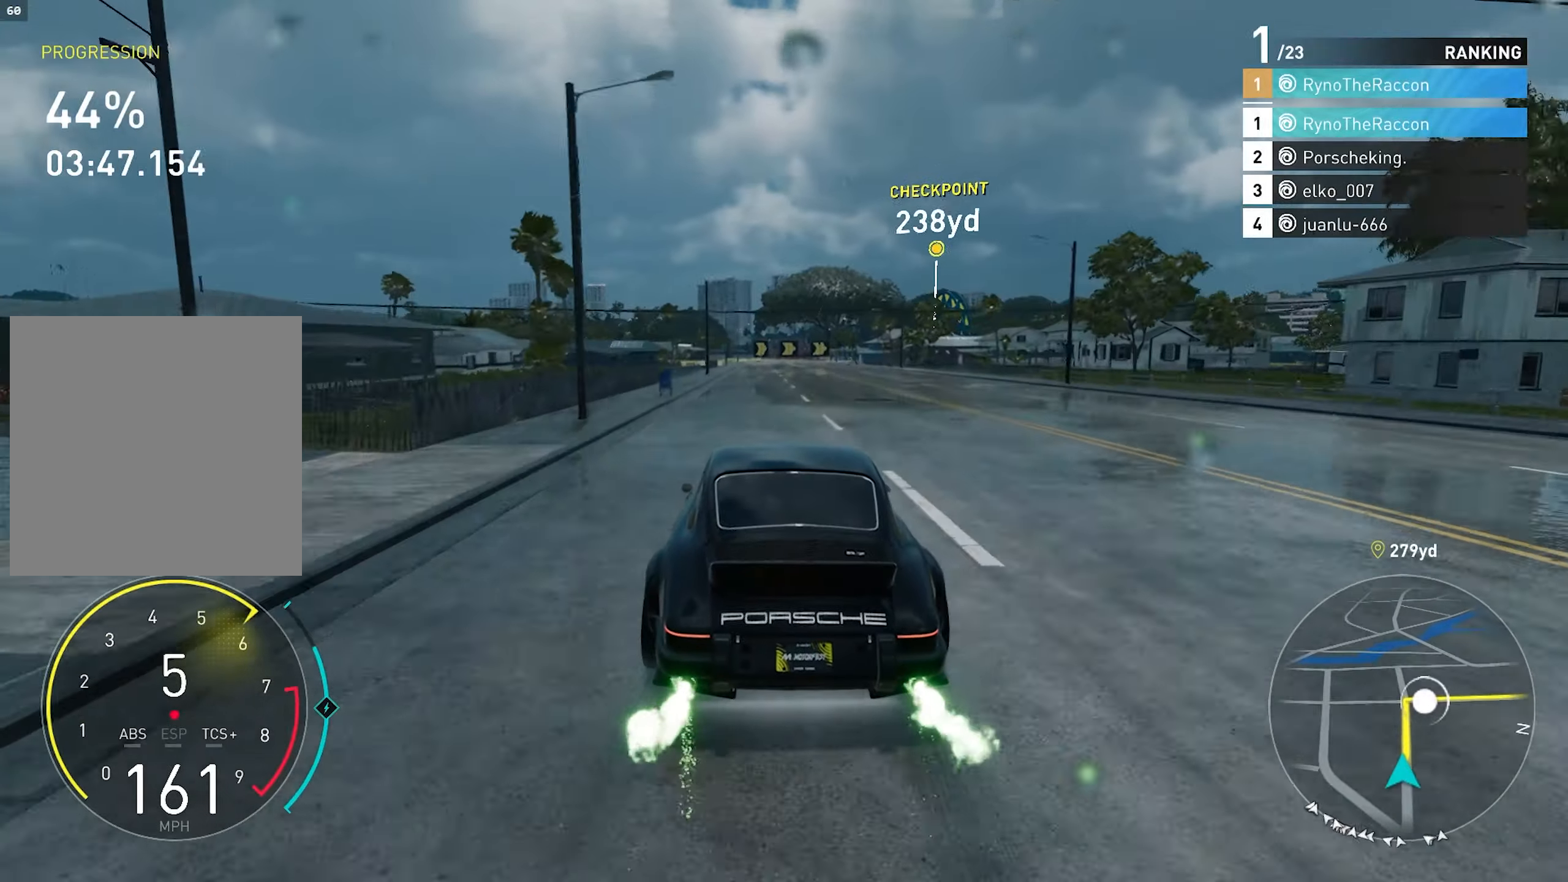
{"buttons": ["R2"], "left_stick": "center", "right_stick": "center", "events": []}
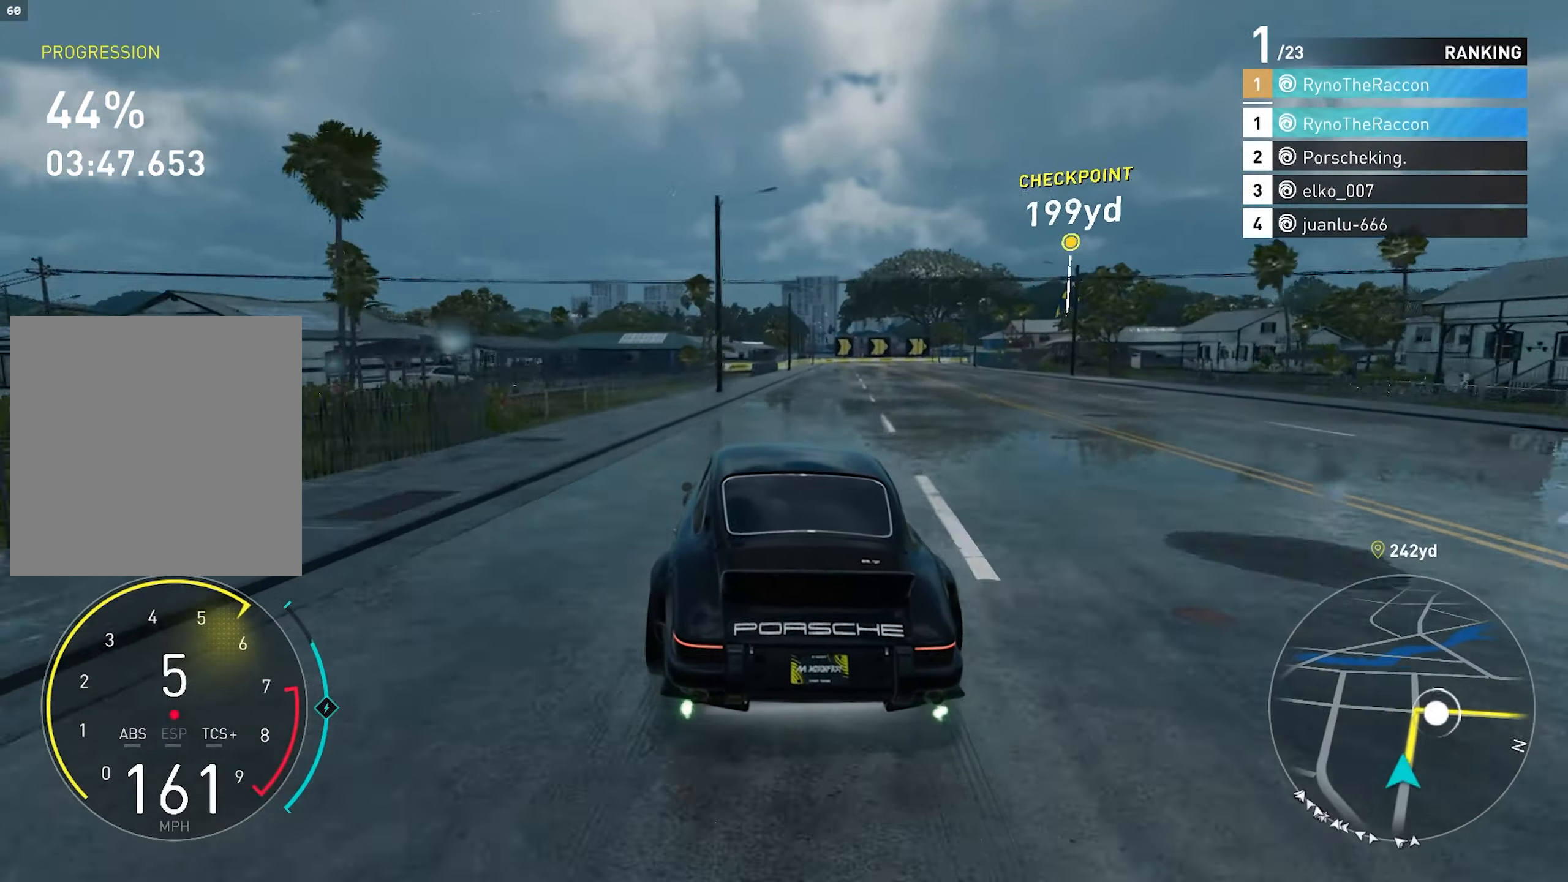
{"buttons": ["R2"], "left_stick": "center", "right_stick": "center", "events": []}
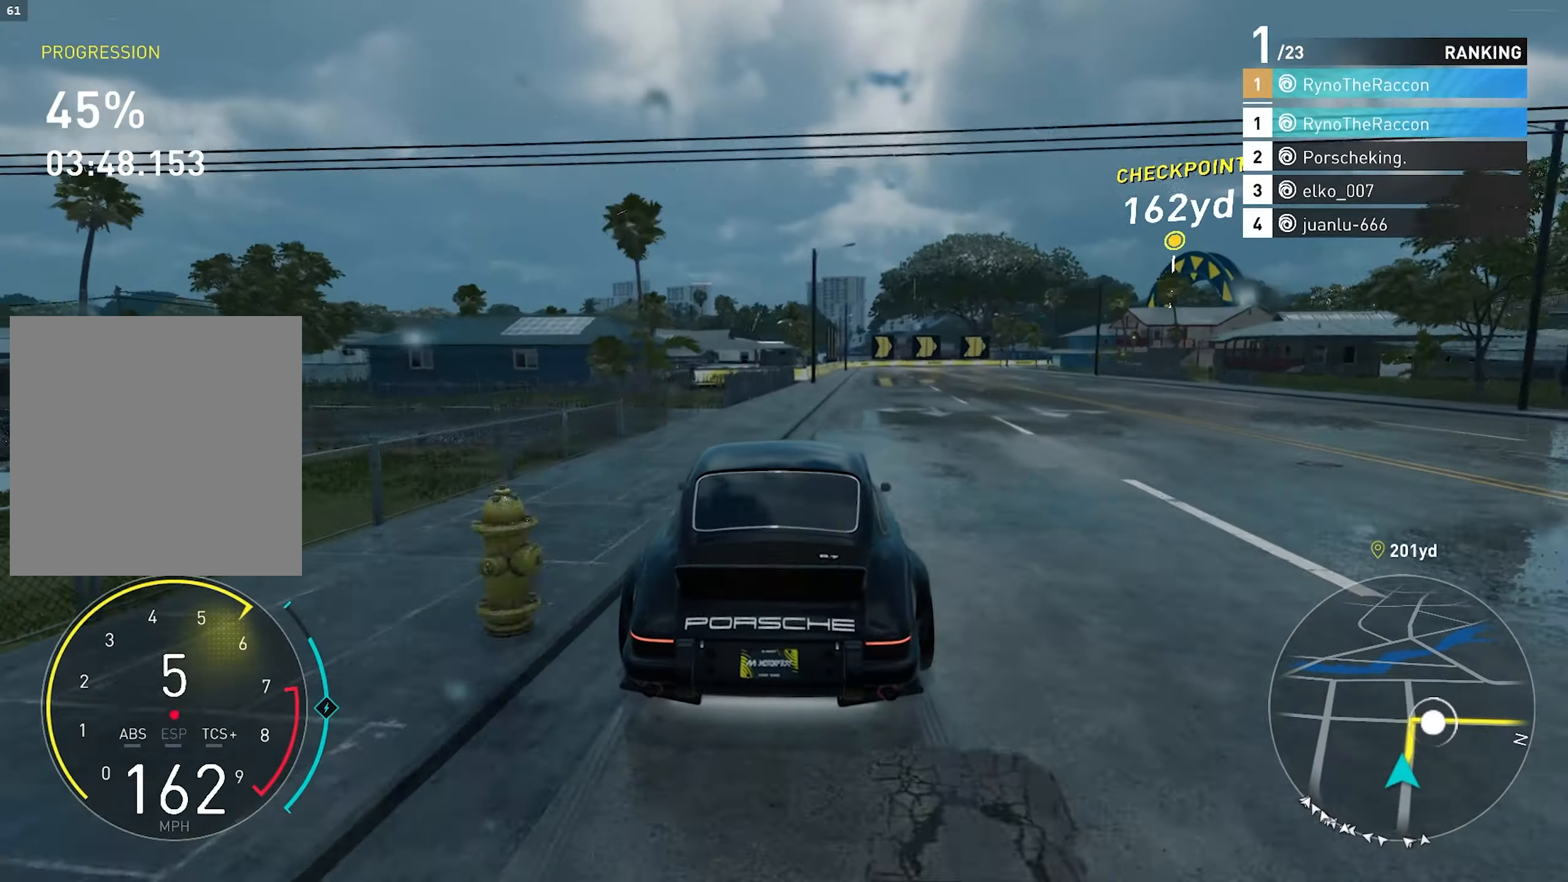
{"buttons": ["L2"], "left_stick": "center", "right_stick": "center", "events": [[250, "L2", "down"], [267, "right_stick", "right"], [283, "R2", "up"], [367, "right_stick", "center"]]}
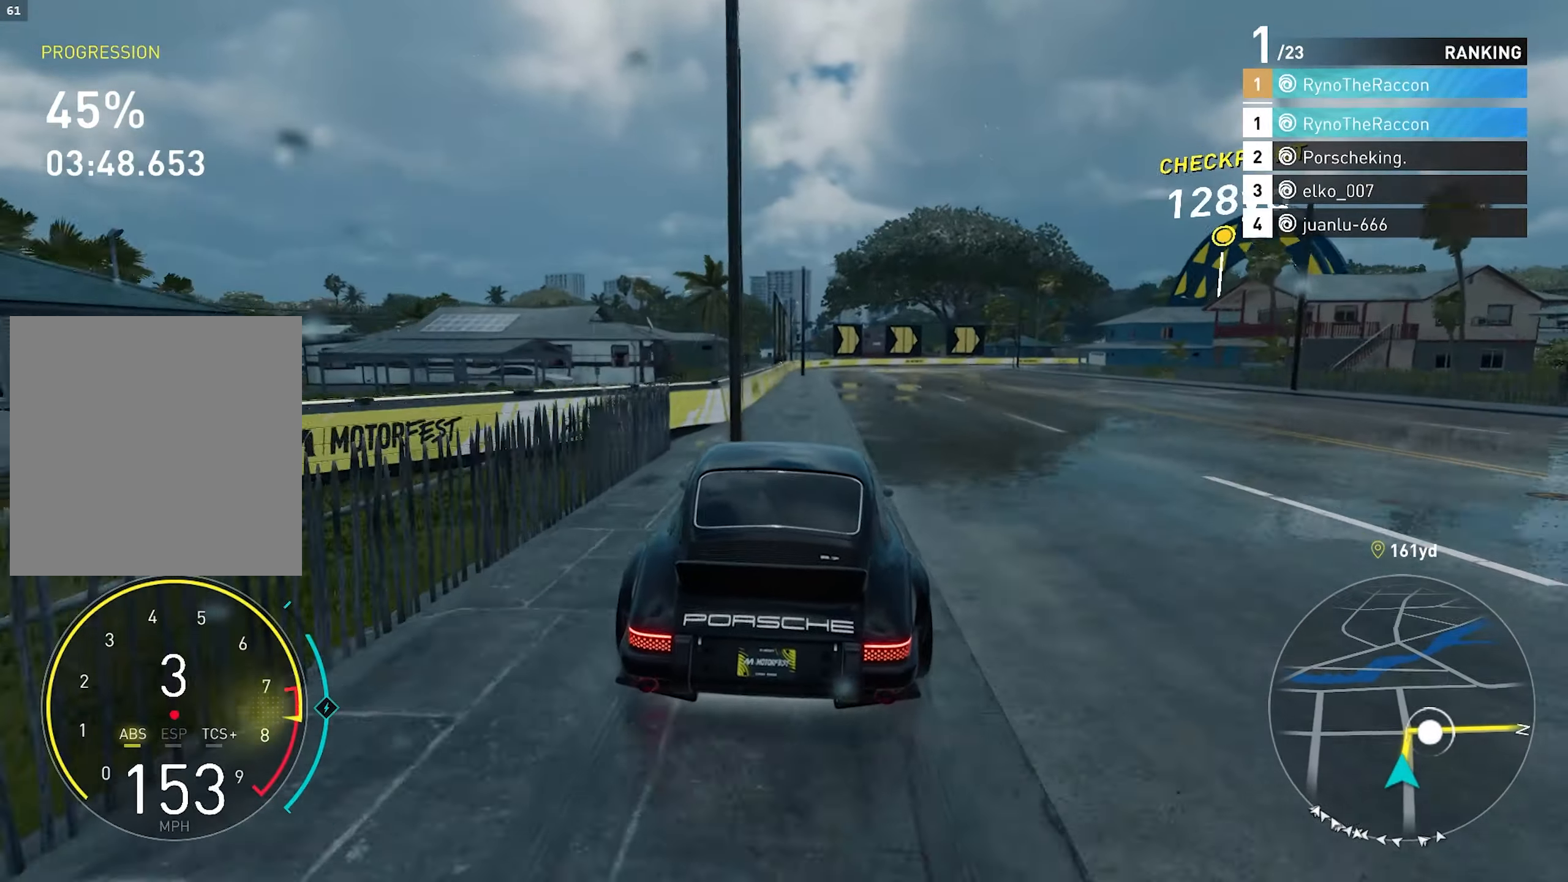
{"buttons": ["L2"], "left_stick": "right", "right_stick": "center", "events": [[50, "left_stick", "right"], [183, "left_stick", "center"], [283, "left_stick", "right"]]}
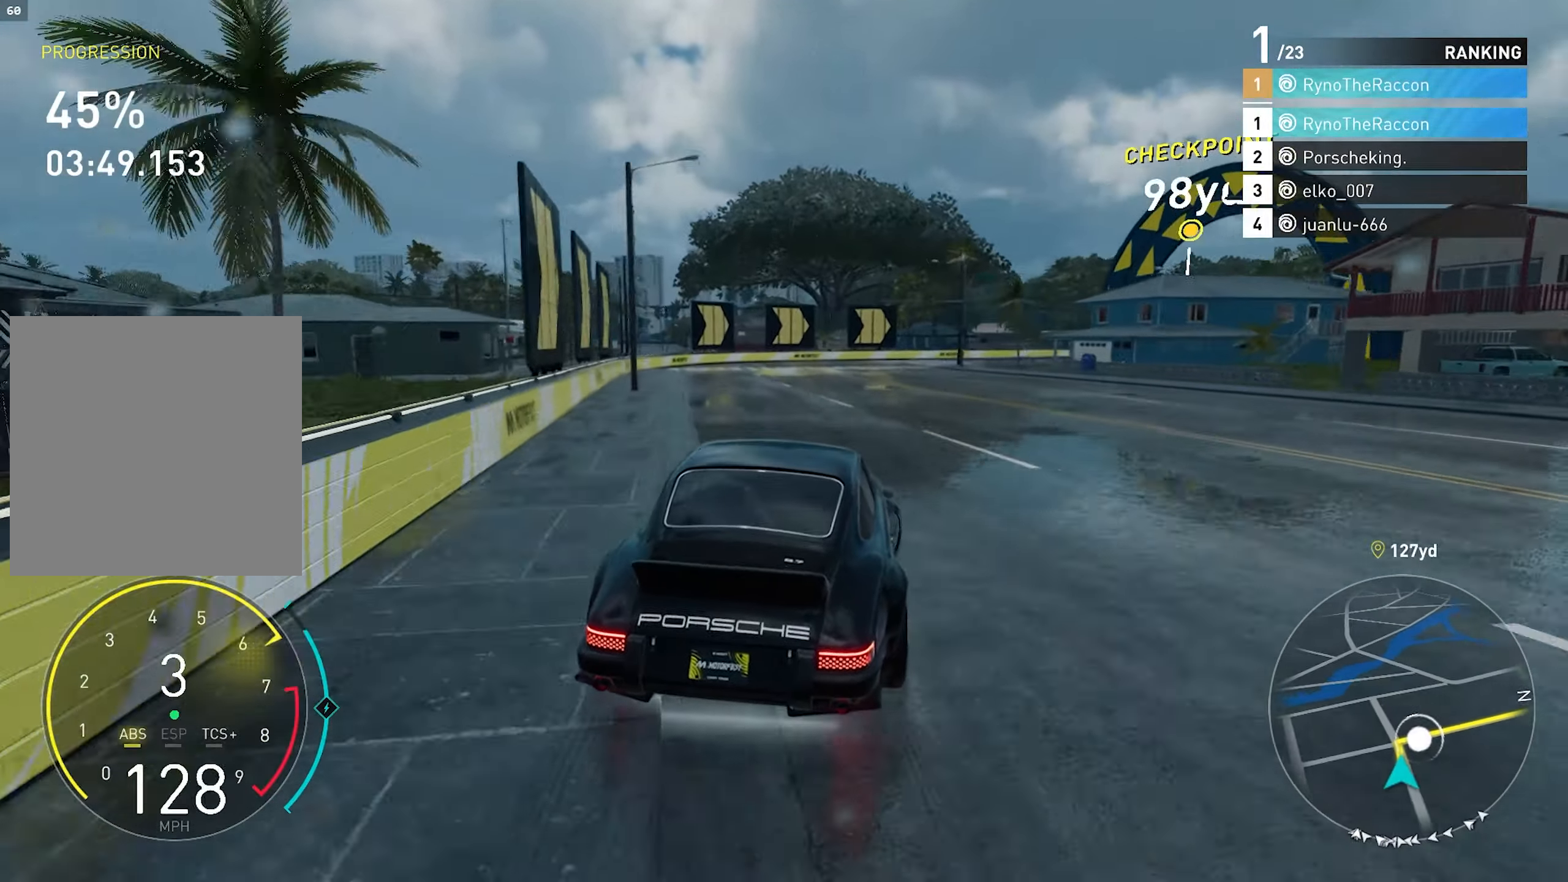
{"buttons": [], "left_stick": "right", "right_stick": "center", "events": [[383, "L2", "up"]]}
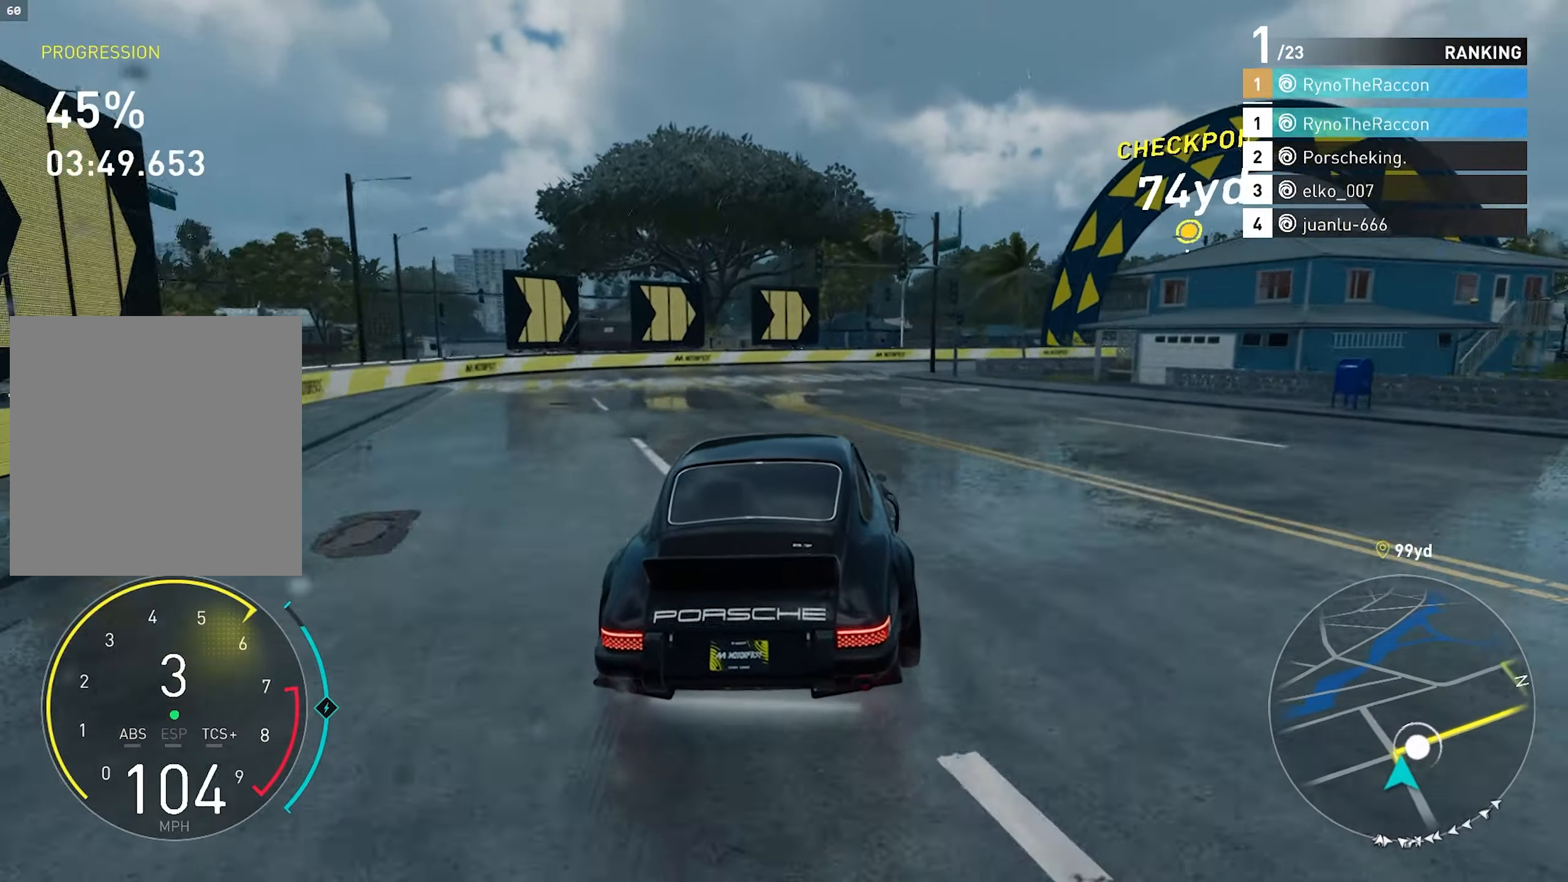
{"buttons": [], "left_stick": "right", "right_stick": "center", "events": []}
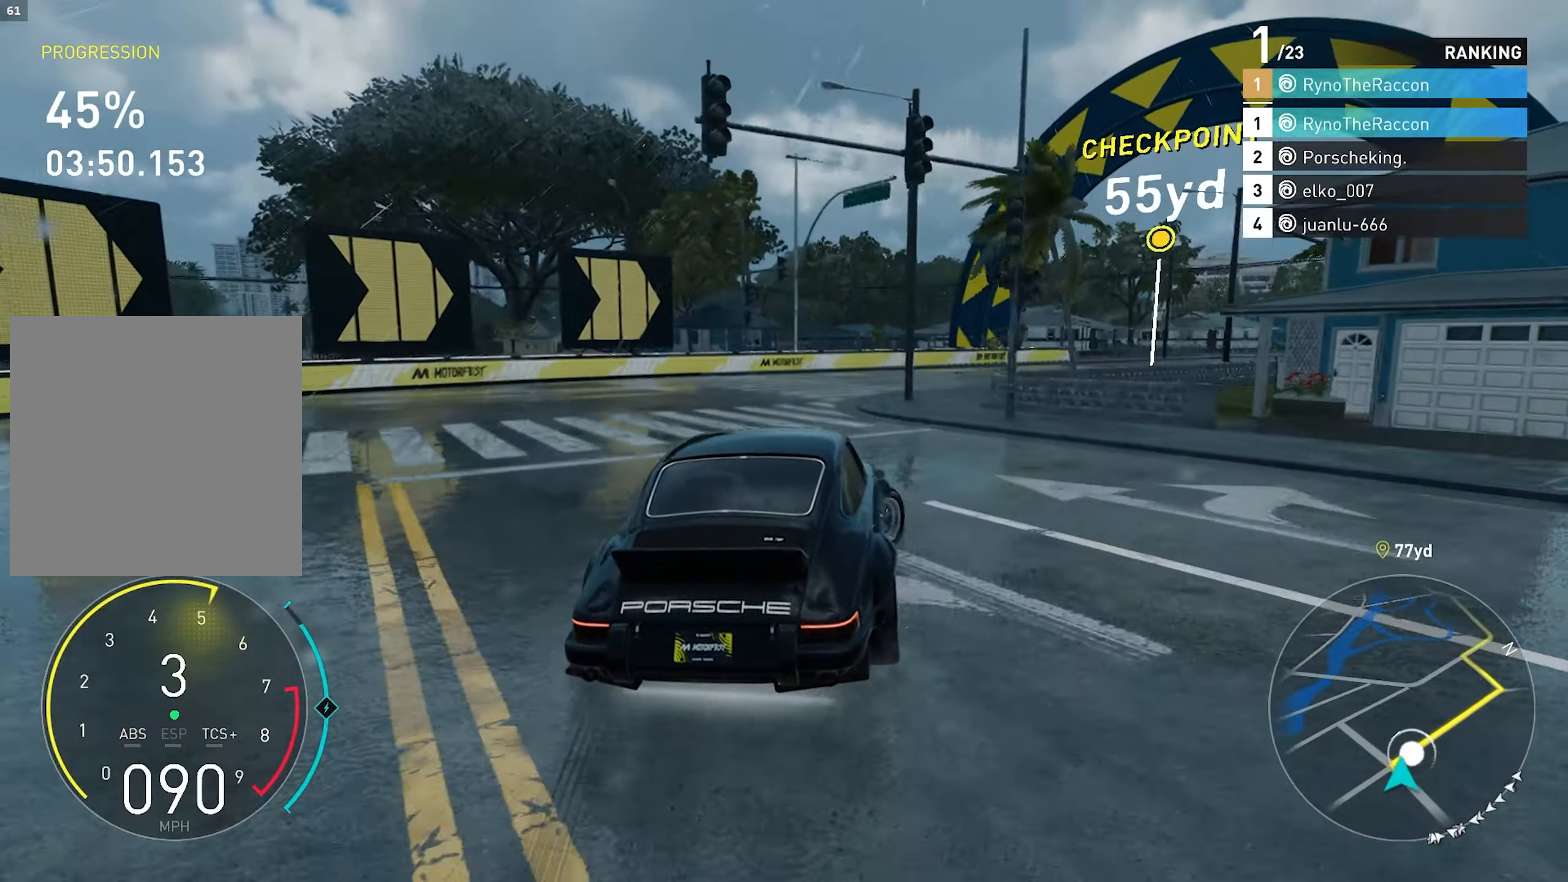
{"buttons": ["R2"], "left_stick": "right", "right_stick": "center", "events": [[83, "R2", "down"]]}
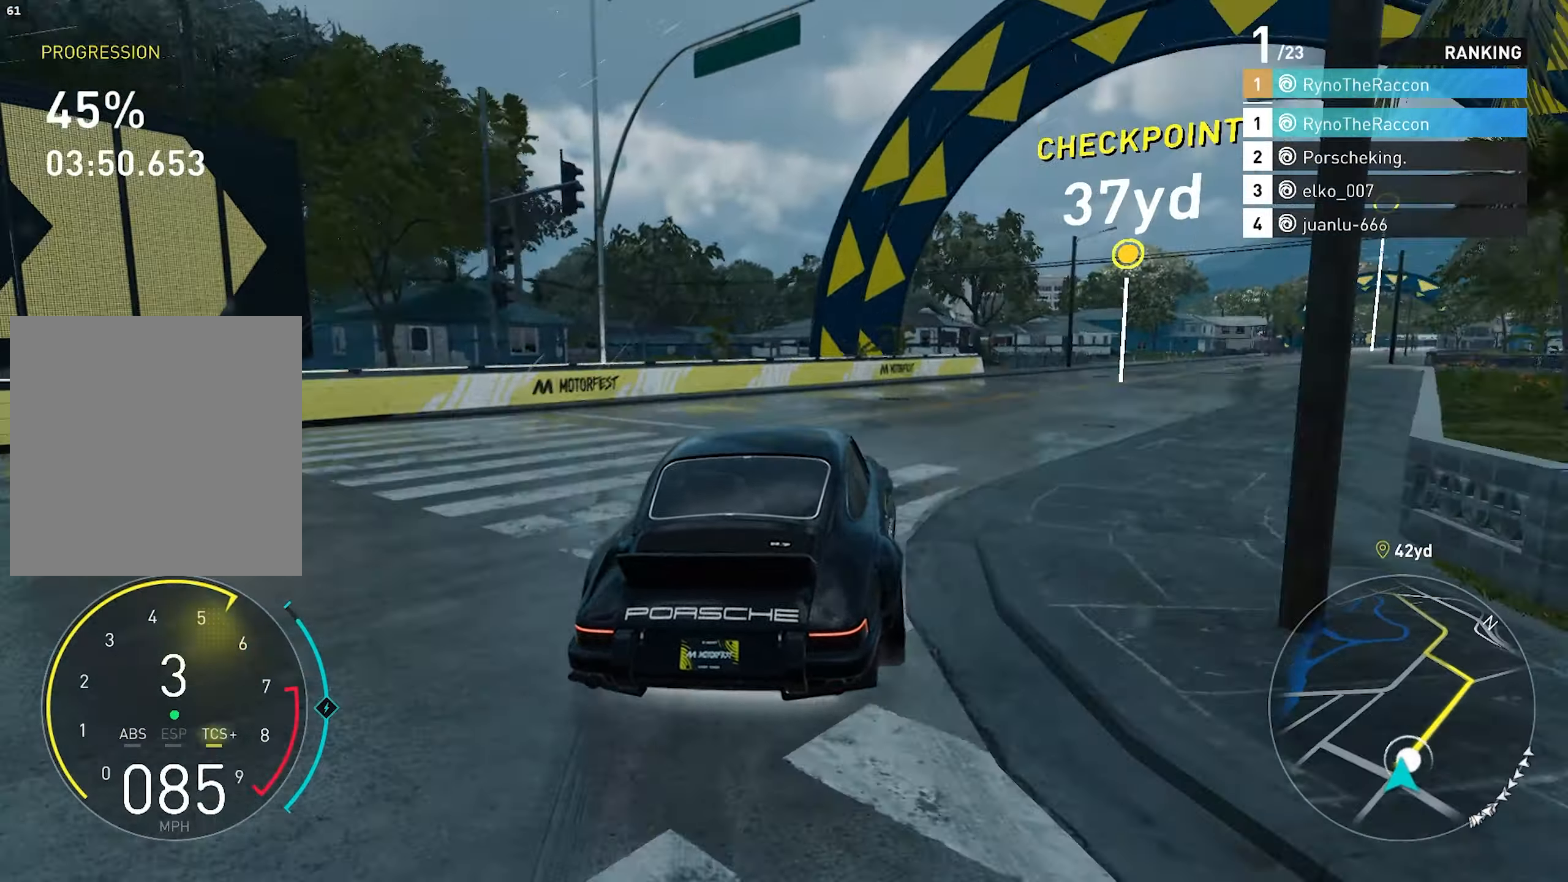
{"buttons": ["R2"], "left_stick": "right", "right_stick": "center", "events": []}
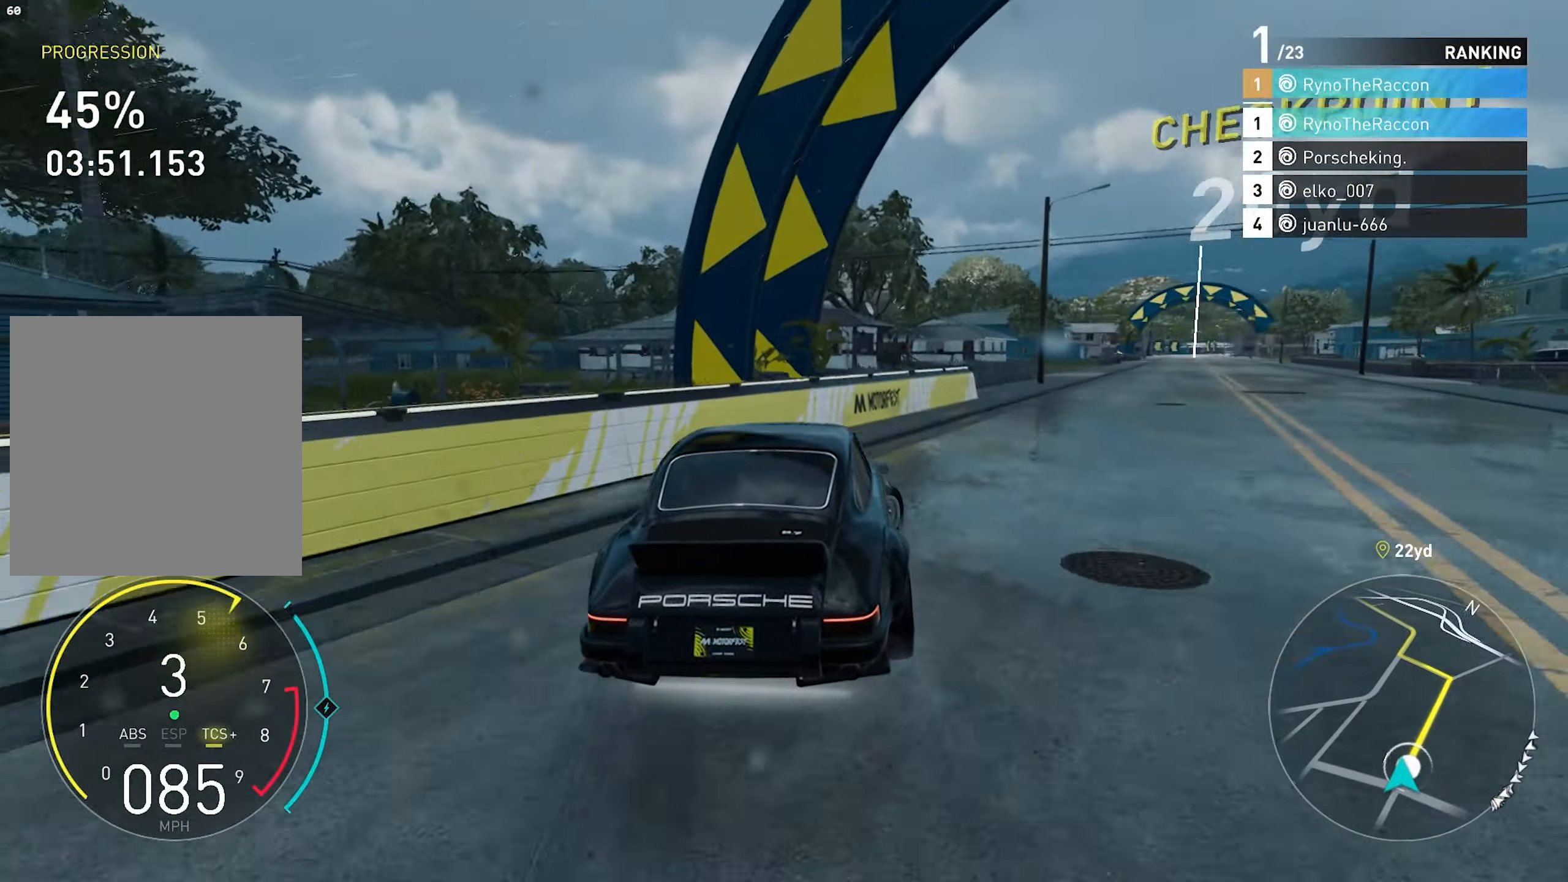
{"buttons": ["R2"], "left_stick": "center", "right_stick": "center", "events": [[333, "left_stick", "center"]]}
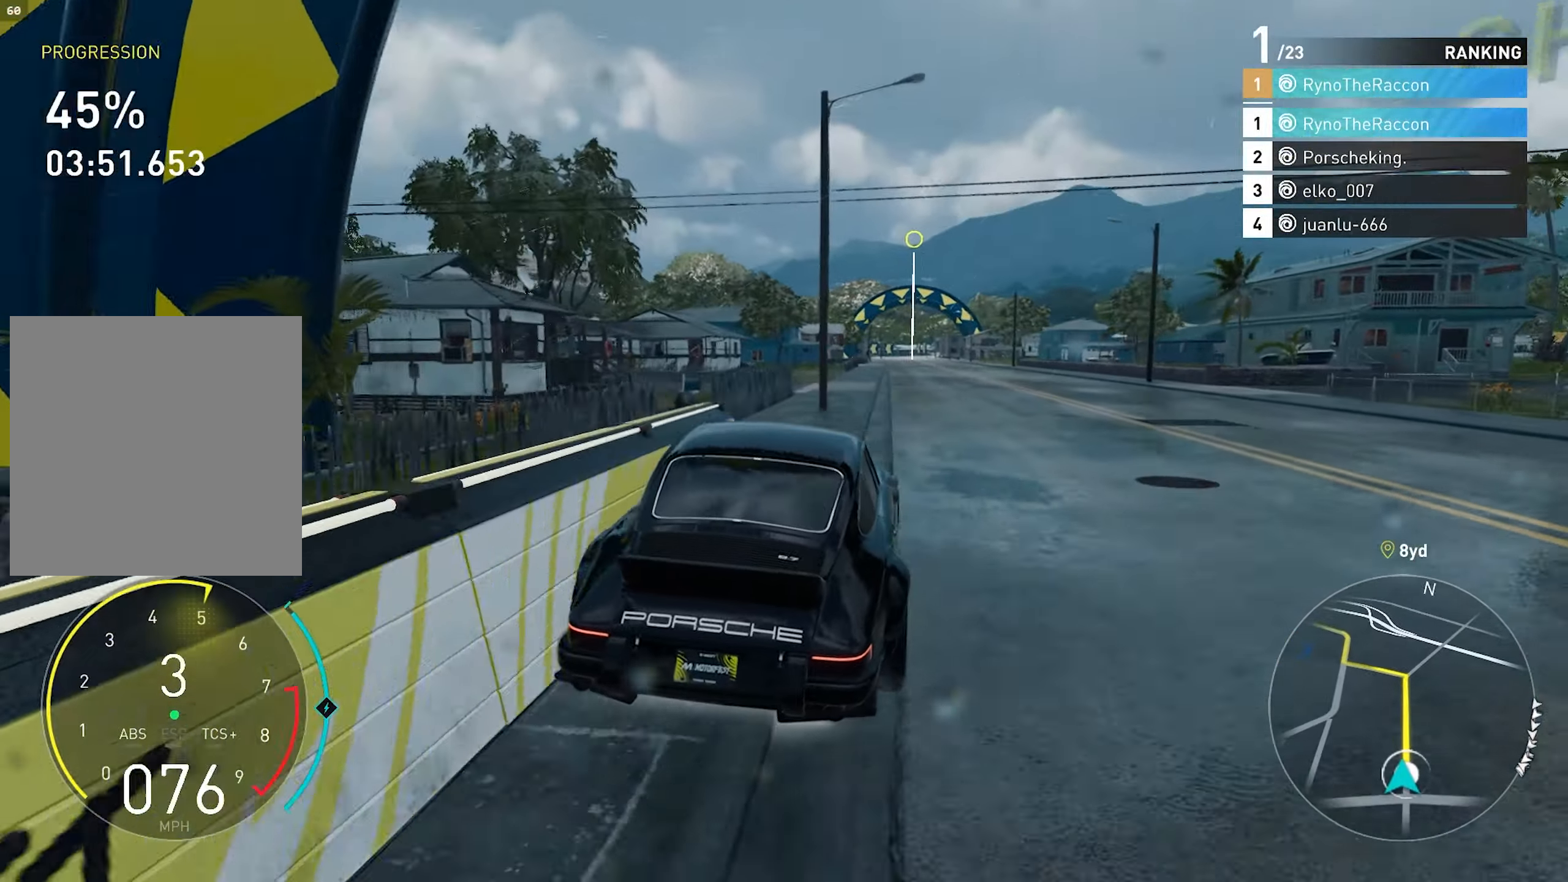
{"buttons": ["R2"], "left_stick": "center", "right_stick": "center", "events": [[50, "CROSS", "down"], [367, "CROSS", "up"]]}
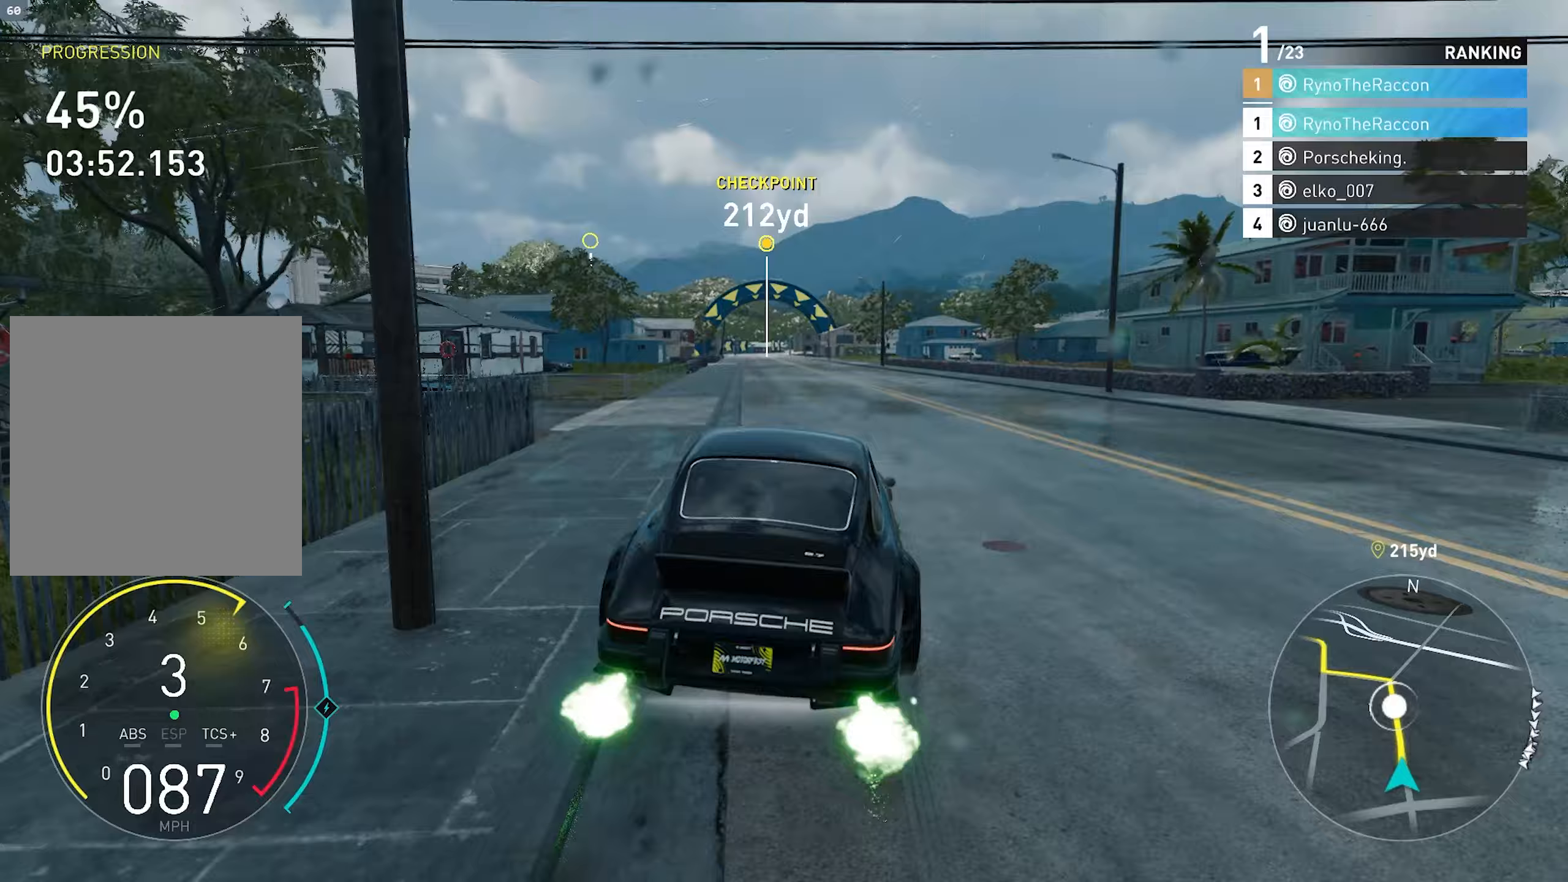
{"buttons": ["R2"], "left_stick": "center", "right_stick": "center", "events": [[117, "CROSS", "down"], [367, "CROSS", "up"]]}
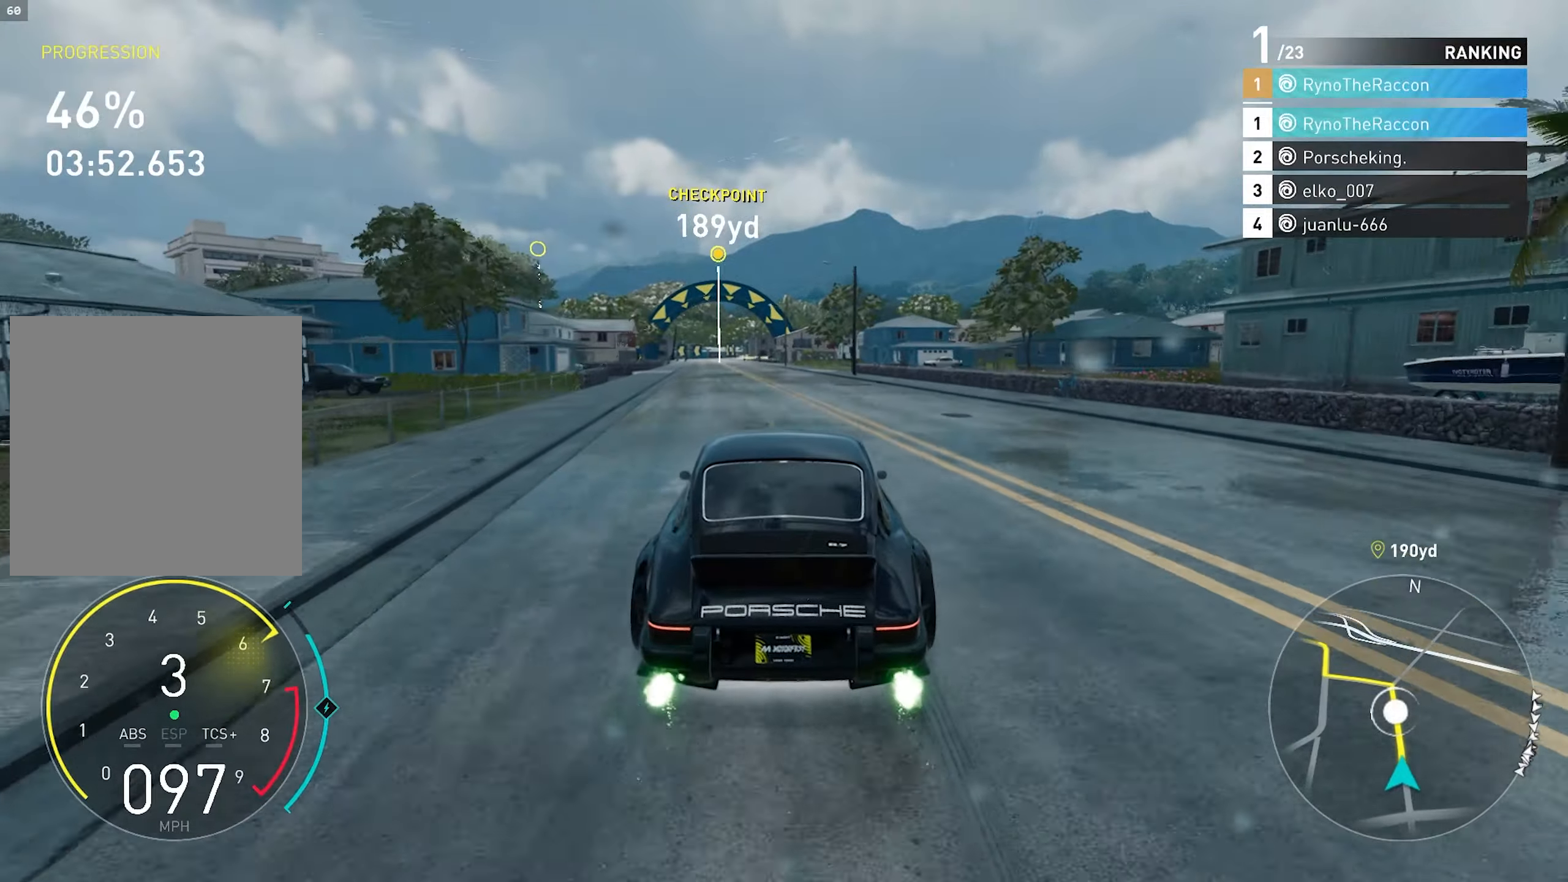
{"buttons": ["R2"], "left_stick": "center", "right_stick": "center", "events": []}